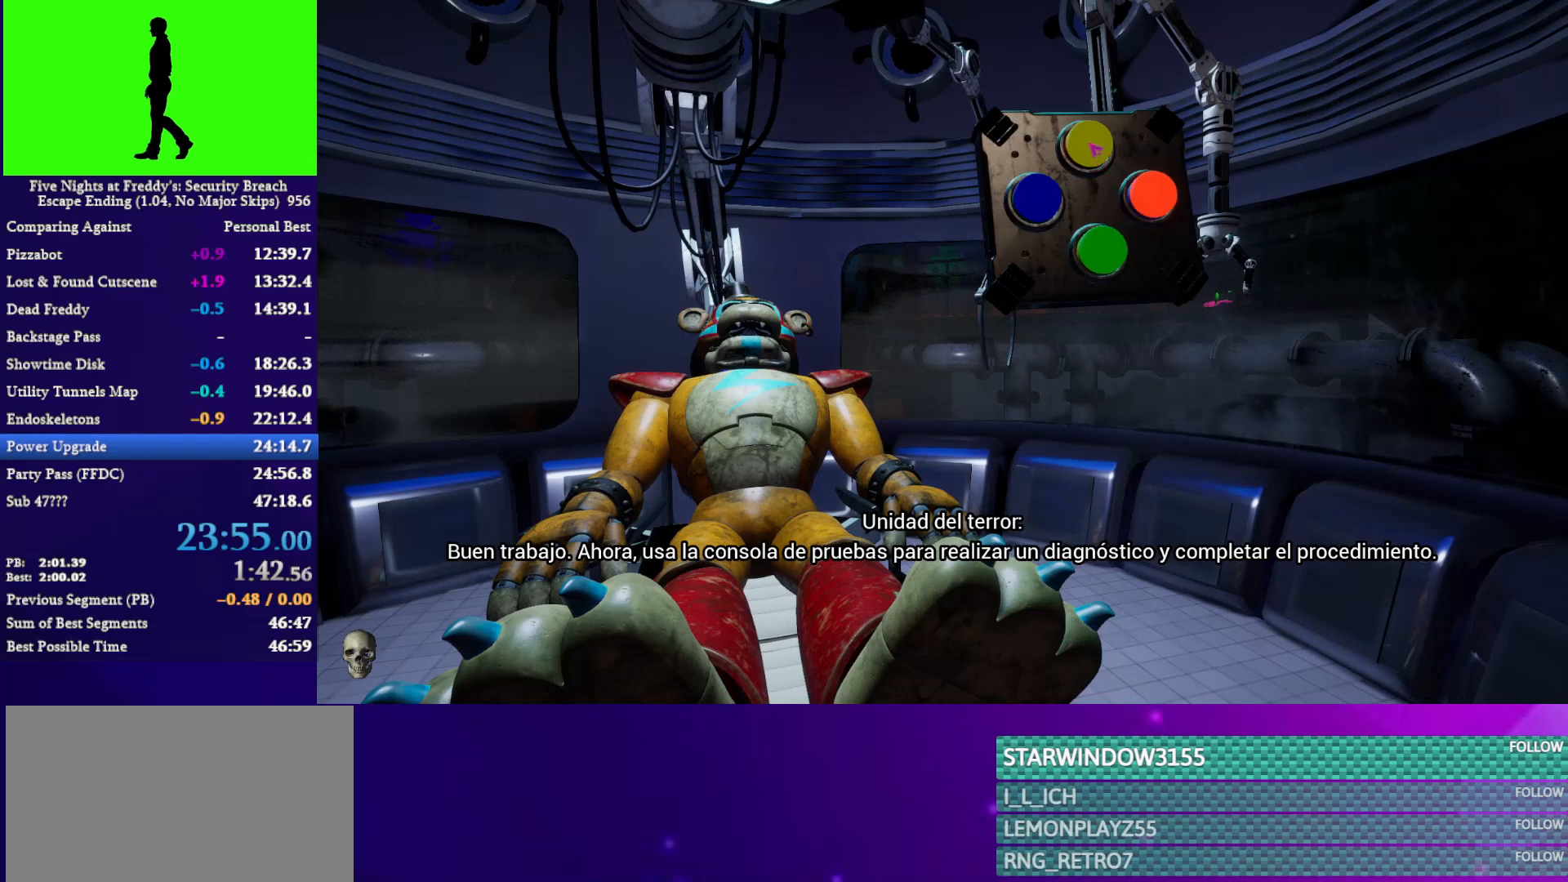
Gameplay with keyboard and mouse; each line is a JSON object with the keys and mouse buttons held at the frame after it. "events" lists presses ("down") and releases ("up") of "1", "2", "3", "4", "5", "a", "alt", "c", "caps_lock", "ctrl", "d", "e", "f", "g", "q", "r", "s", "shift", "space", "t", "tab", "v", "w", "x", "z", "mouse_left", "mouse_wheel" and "mouse_right" between this image and that frame as [ms after this image, input, new state], when the widget could be followed in between. "mouse_left", "mouse_wheel", "mouse_right" = the "left", "wheel", "right" buttons of the "mouse" list. No other keys are recorded. "wheel" means that the mouse wheel is clicked or scrolled. "mouse_move" is the direction in which the mouse moves at that frame (one of eight, or "still"), when it could be read.
{"keys": [], "mouse": ["left"], "mouse_move": "still", "events": [[400, "mouse_left", "down"]]}
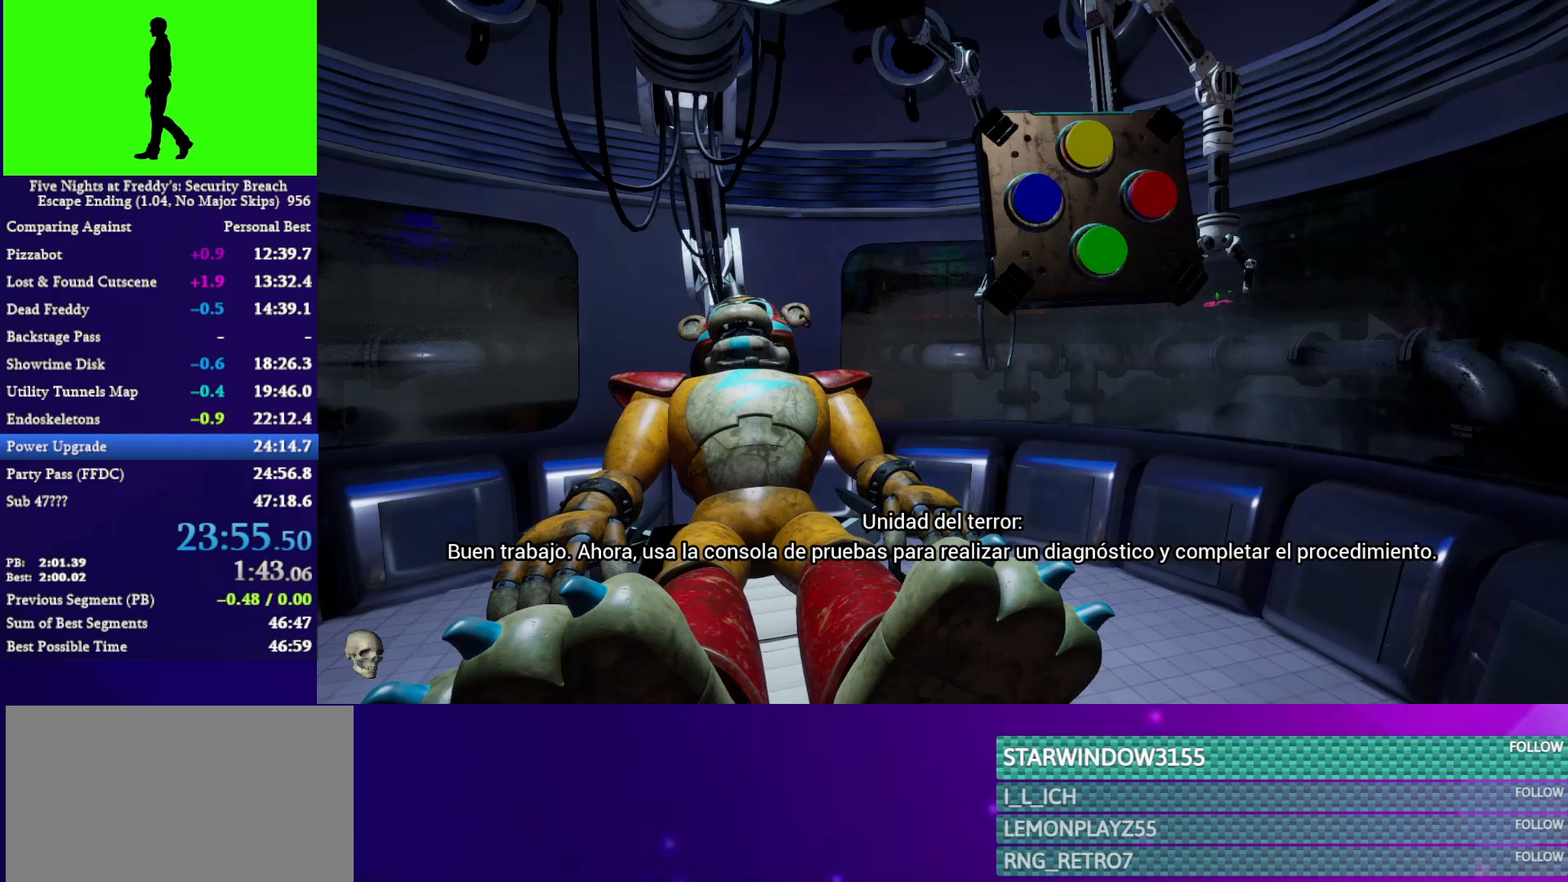
{"keys": [], "mouse": [], "mouse_move": "still", "events": [[67, "mouse_left", "up"]]}
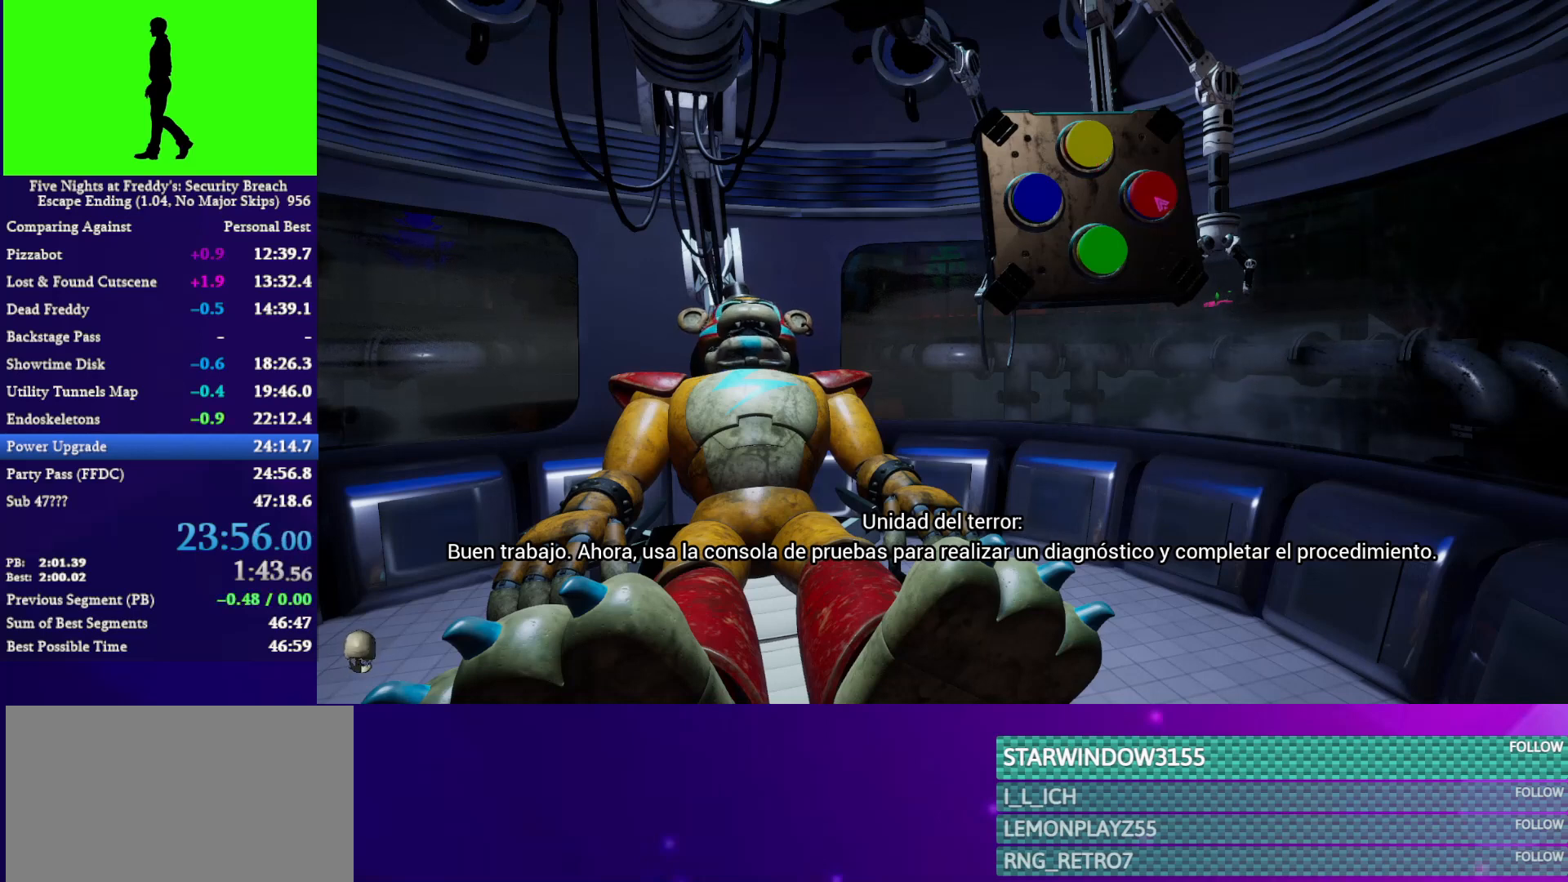
{"keys": [], "mouse": [], "mouse_move": "still", "events": []}
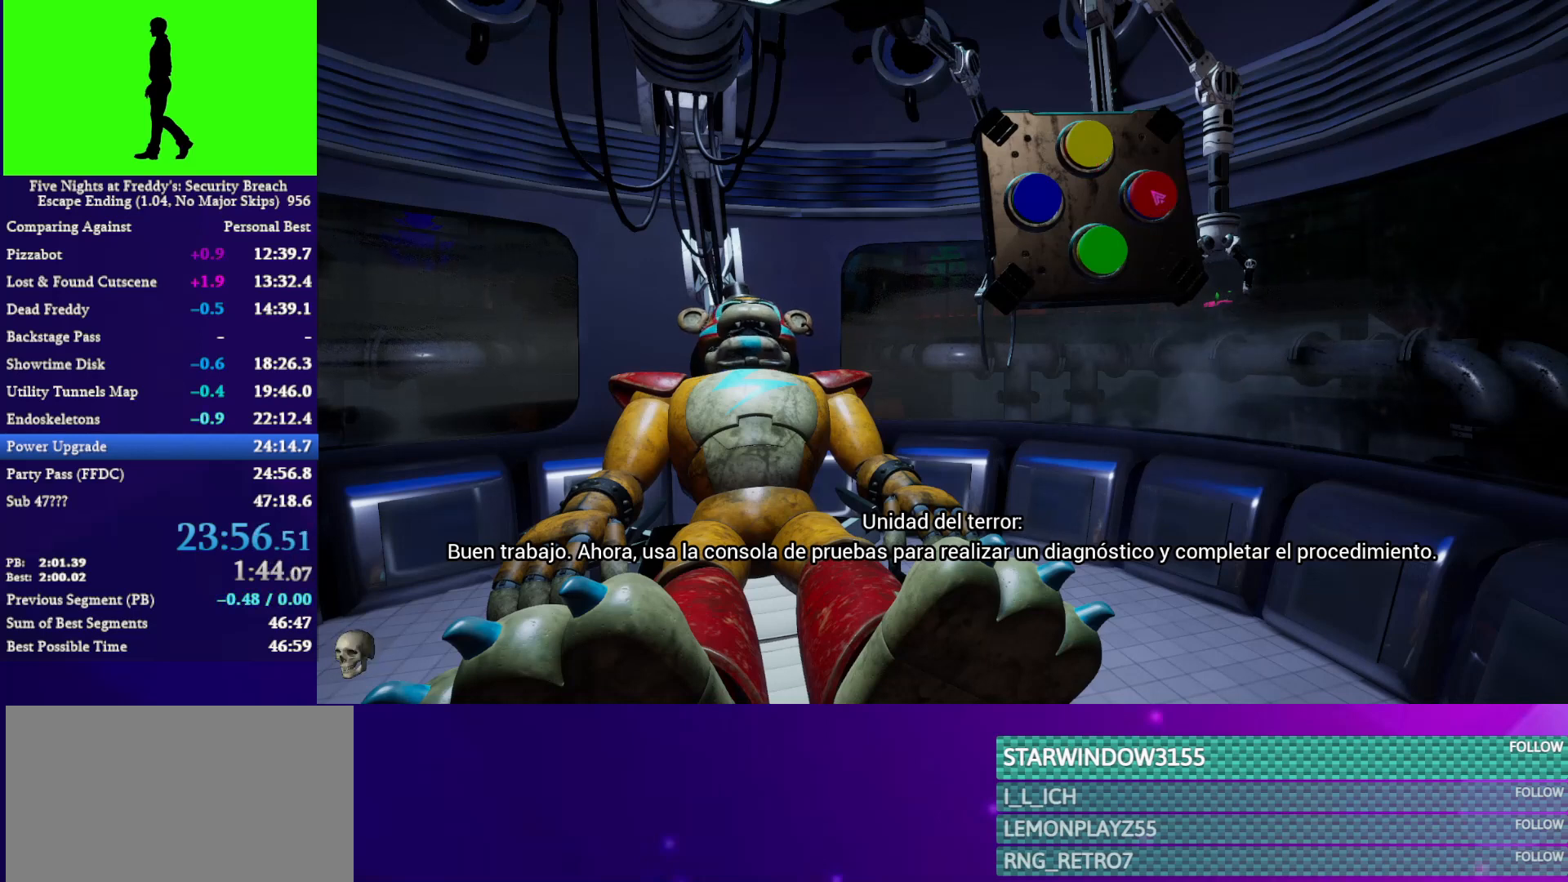
{"keys": [], "mouse": [], "mouse_move": "still", "events": []}
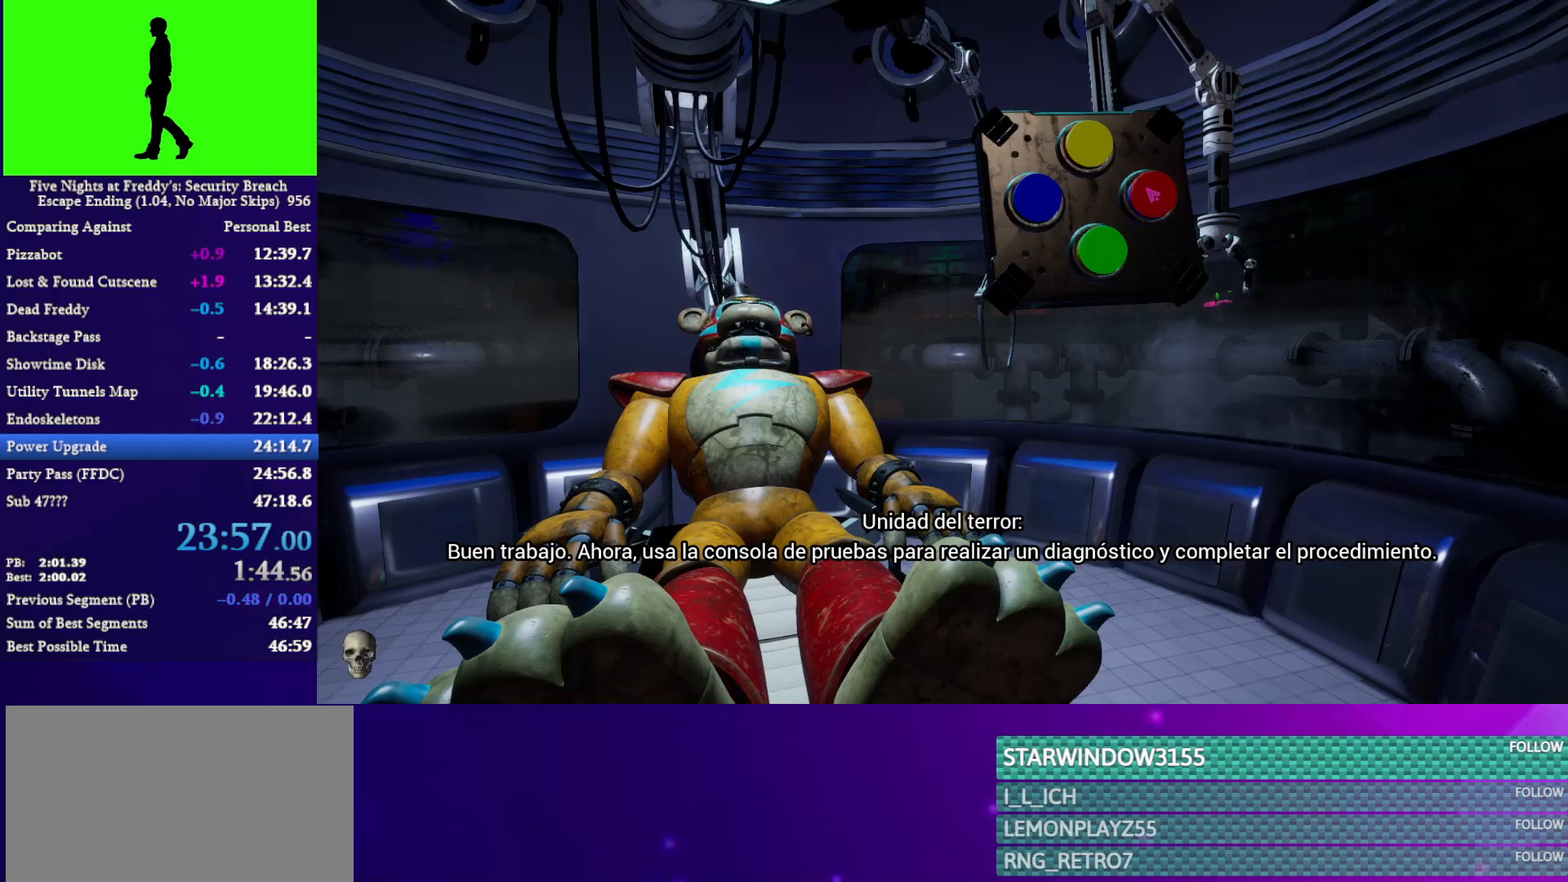
{"keys": [], "mouse": [], "mouse_move": "still", "events": []}
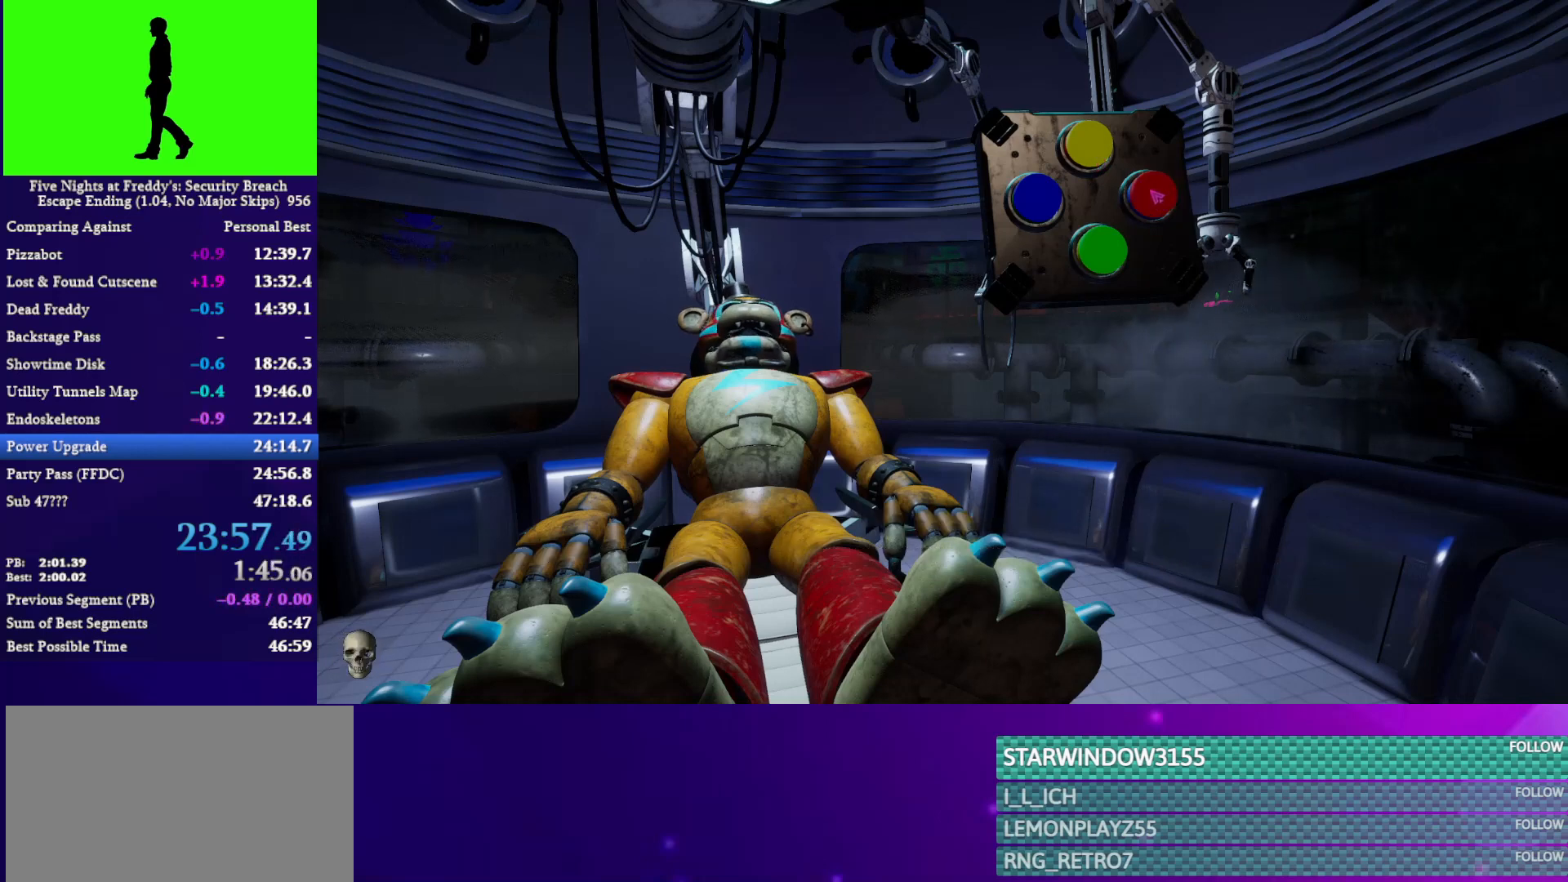
{"keys": [], "mouse": [], "mouse_move": "still", "events": []}
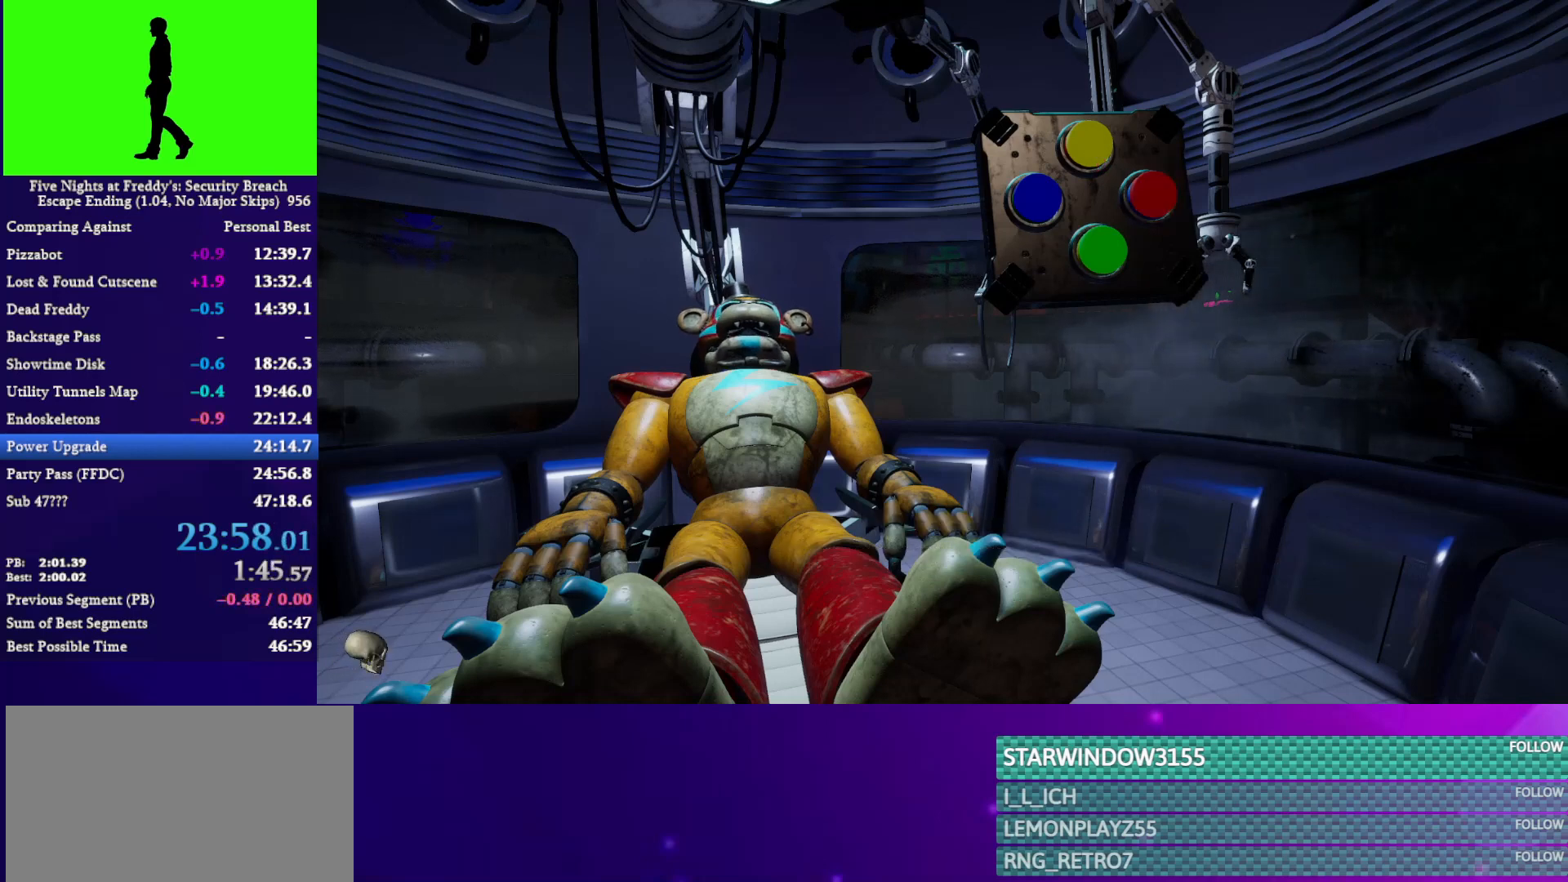
{"keys": [], "mouse": [], "mouse_move": "down-left", "events": [[33, "mouse_left", "down"], [100, "mouse_left", "up"]]}
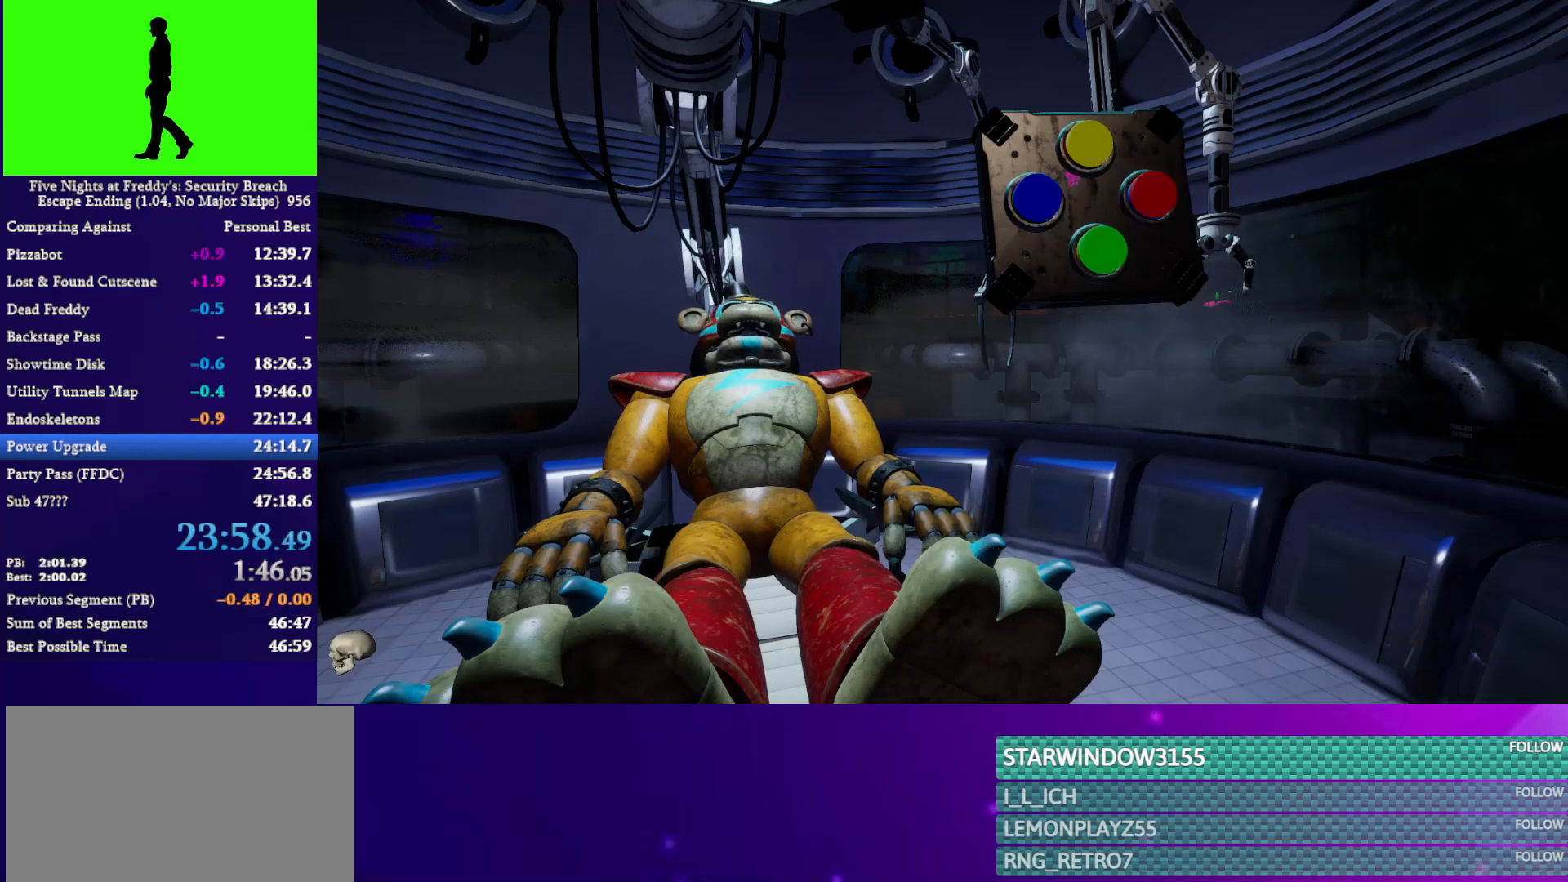
{"keys": [], "mouse": [], "mouse_move": "right", "events": [[300, "mouse_left", "down"], [367, "mouse_left", "up"]]}
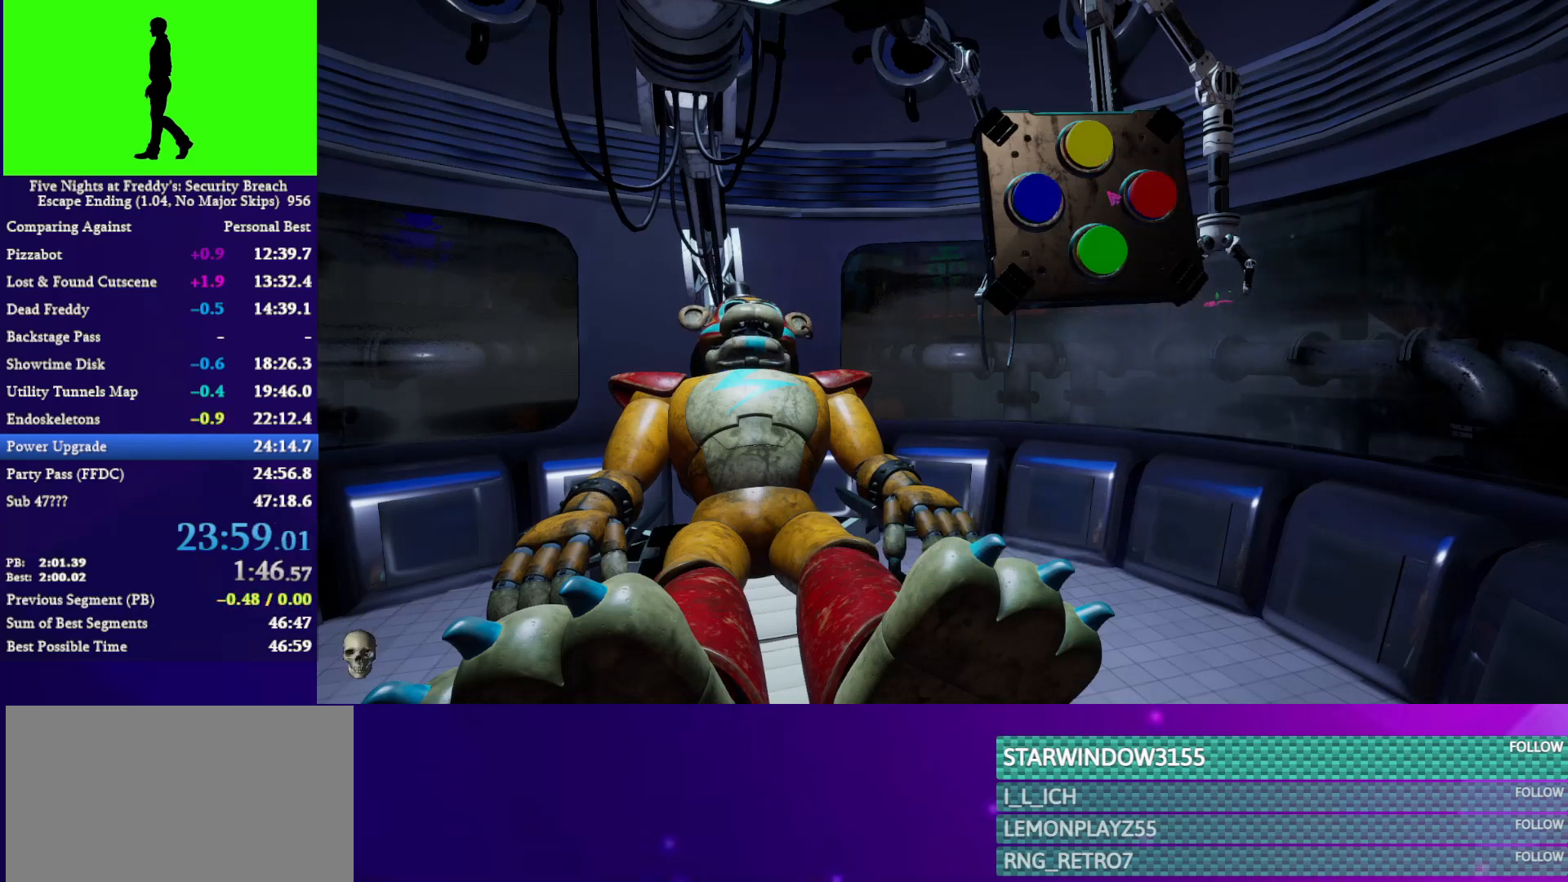
{"keys": [], "mouse": [], "mouse_move": "still", "events": []}
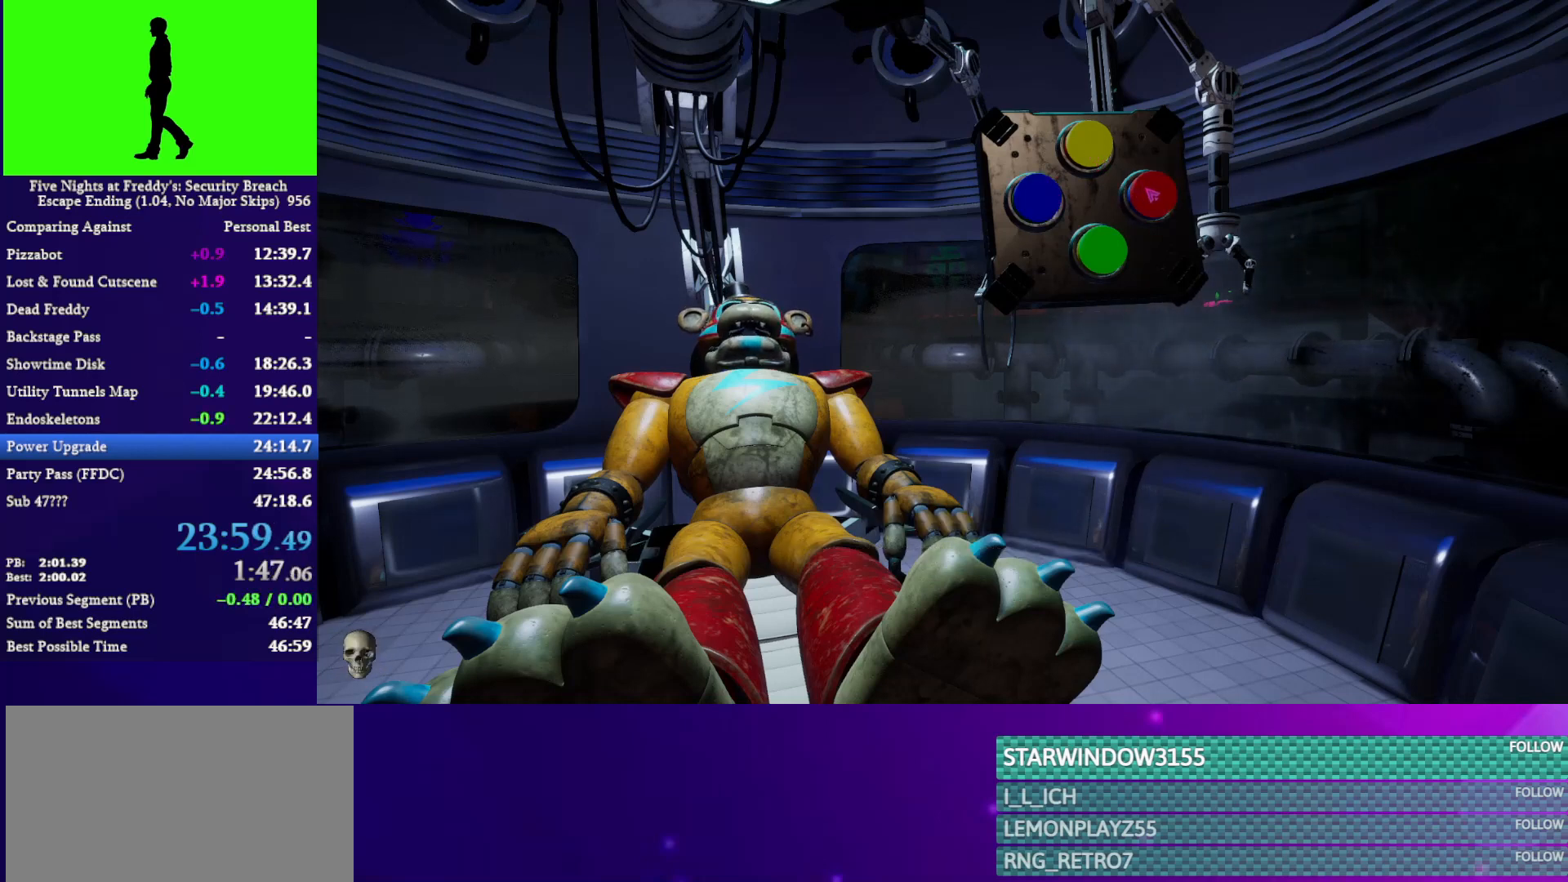
{"keys": [], "mouse": [], "mouse_move": "still", "events": []}
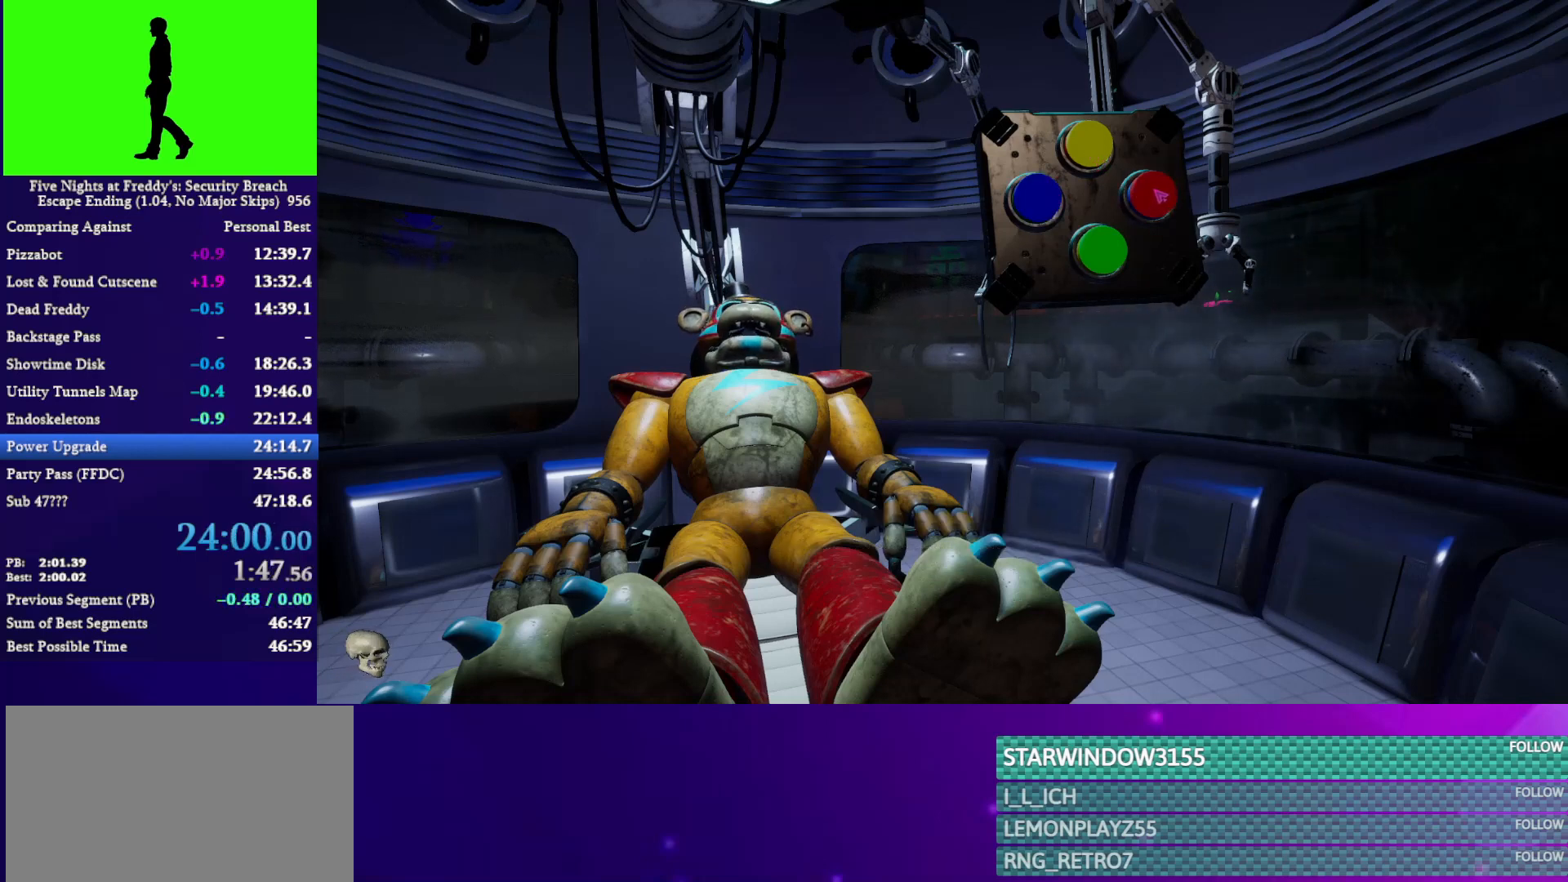
{"keys": [], "mouse": [], "mouse_move": "still", "events": []}
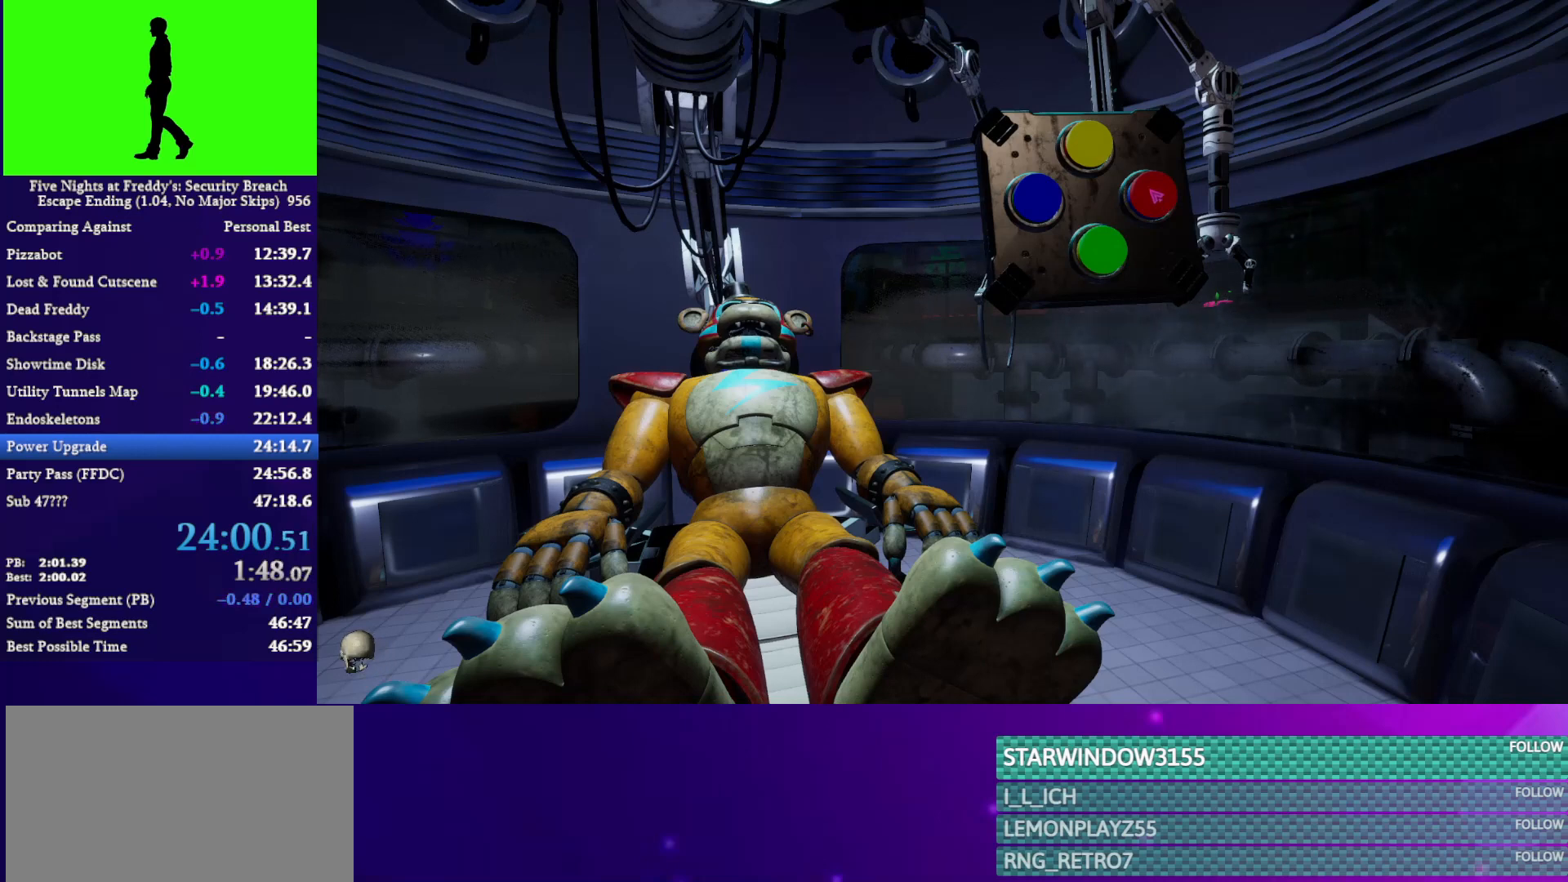
{"keys": [], "mouse": [], "mouse_move": "still", "events": []}
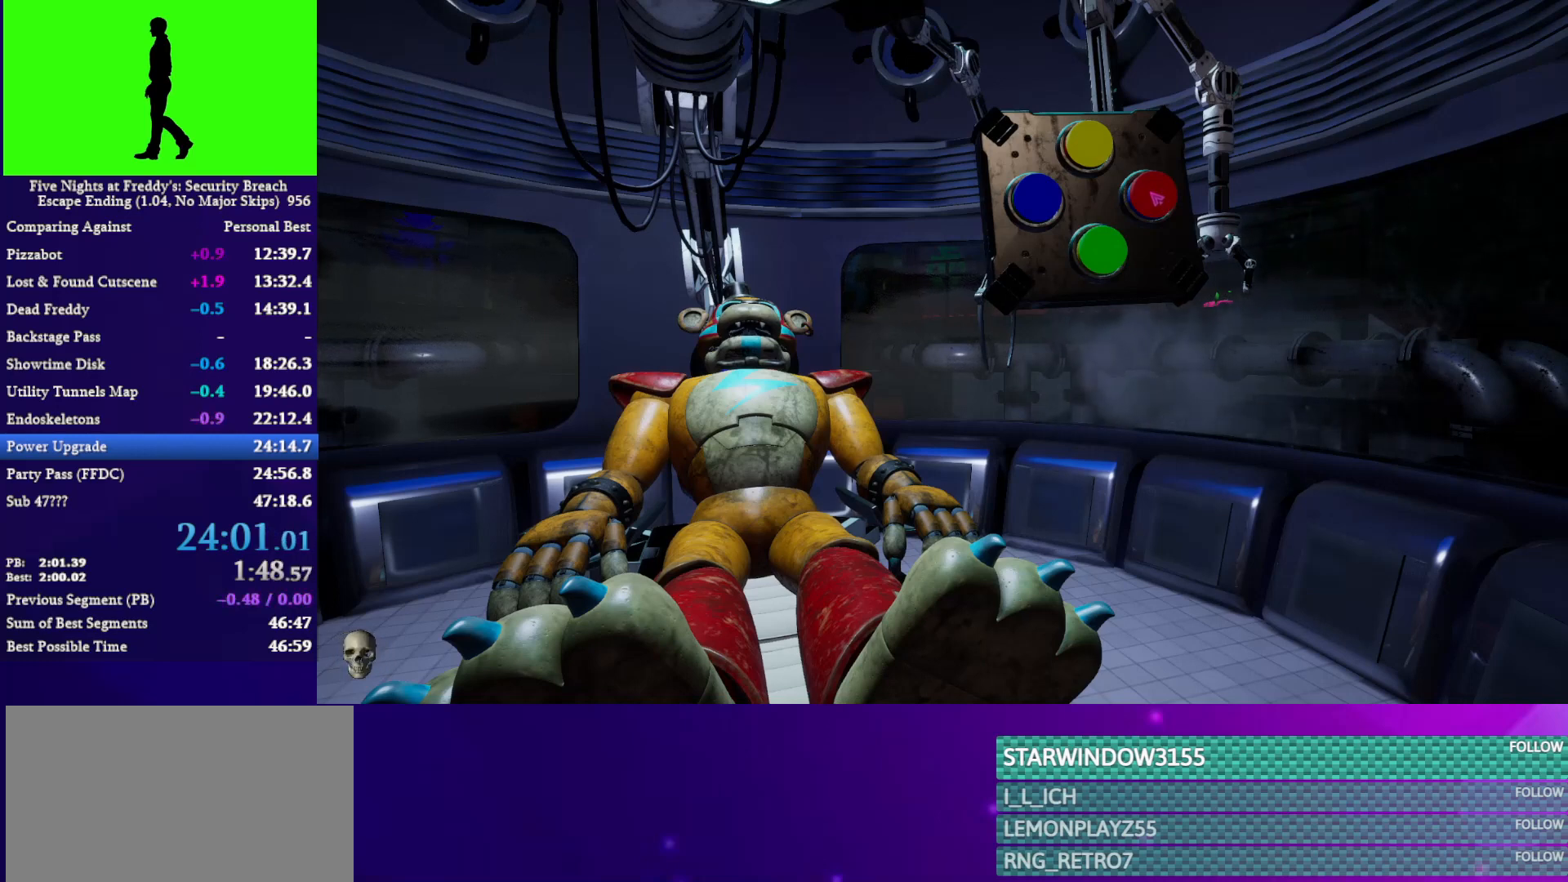
{"keys": [], "mouse": [], "mouse_move": "left", "events": [[400, "mouse_left", "down"], [467, "mouse_left", "up"]]}
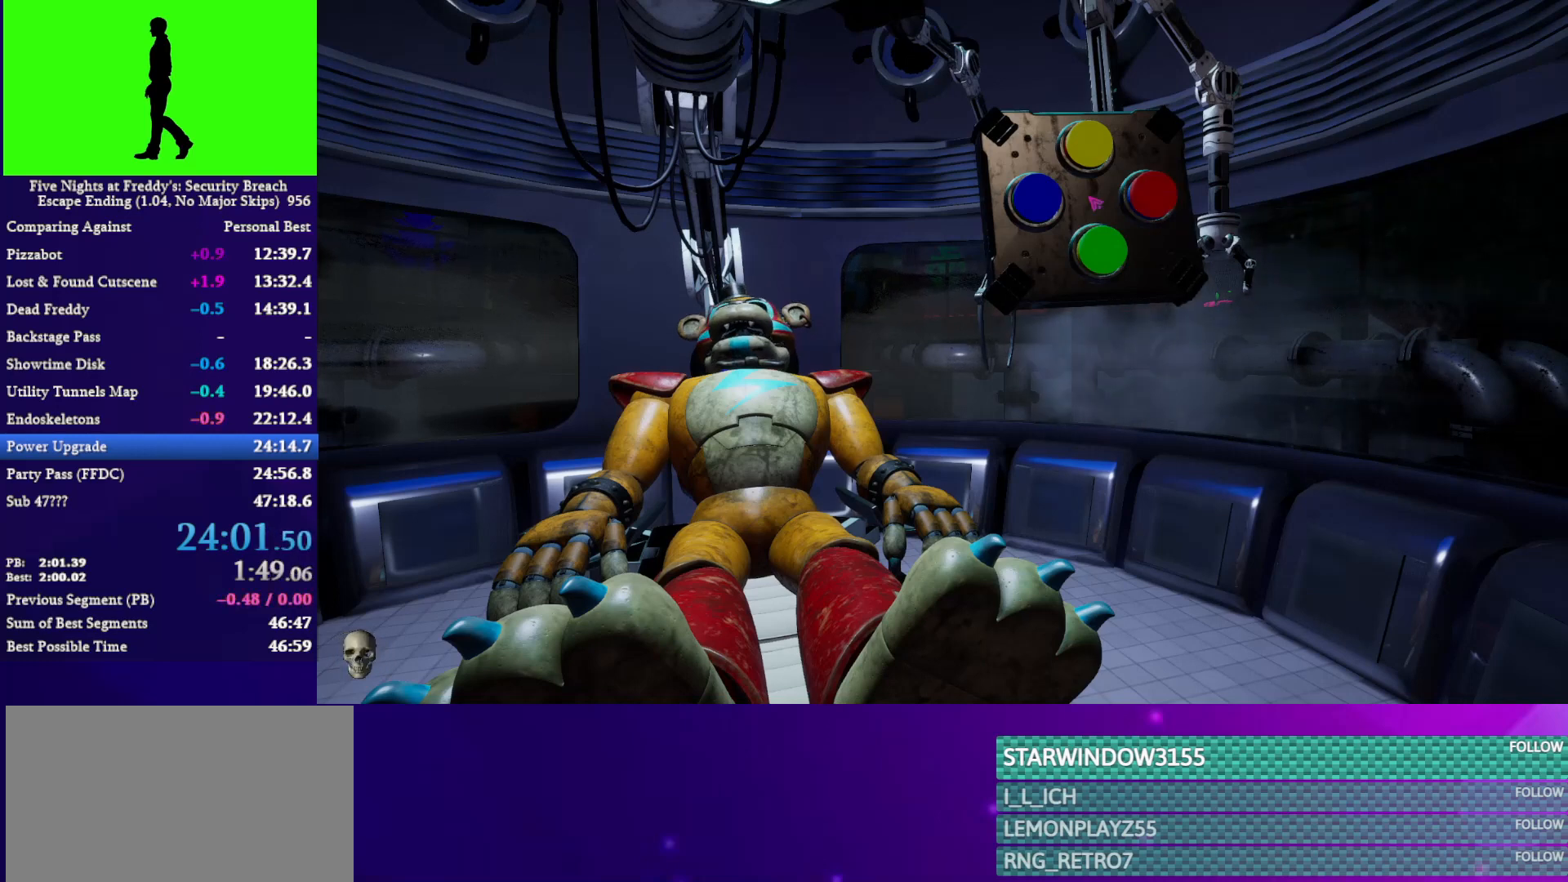
{"keys": [], "mouse": [], "mouse_move": "up-right", "events": [[367, "mouse_left", "down"], [467, "mouse_left", "up"]]}
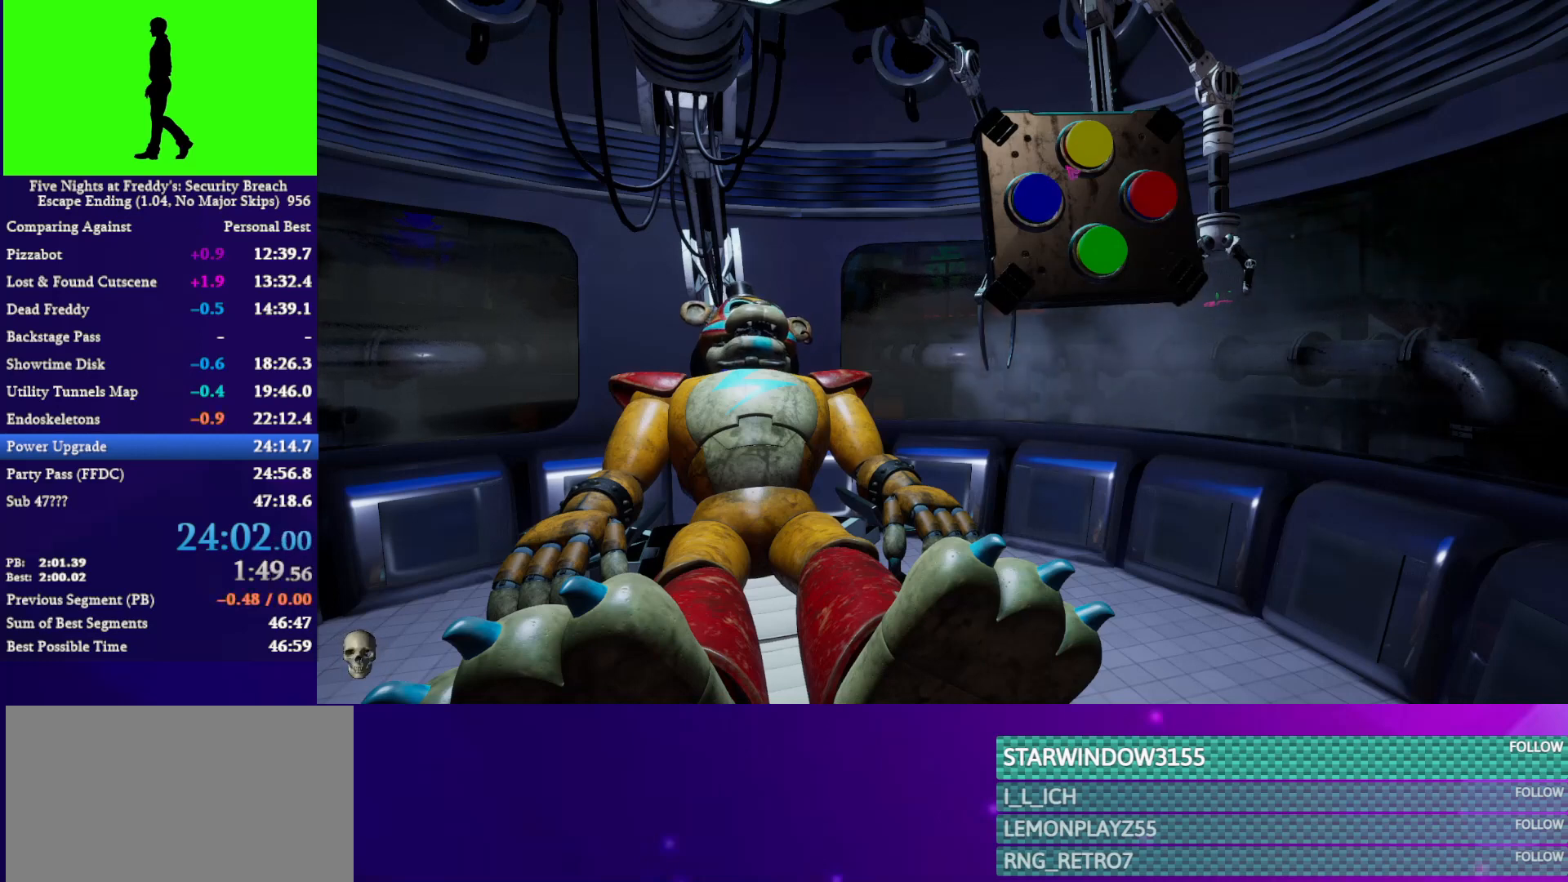
{"keys": [], "mouse": ["left"], "mouse_move": "still", "events": [[433, "mouse_left", "down"]]}
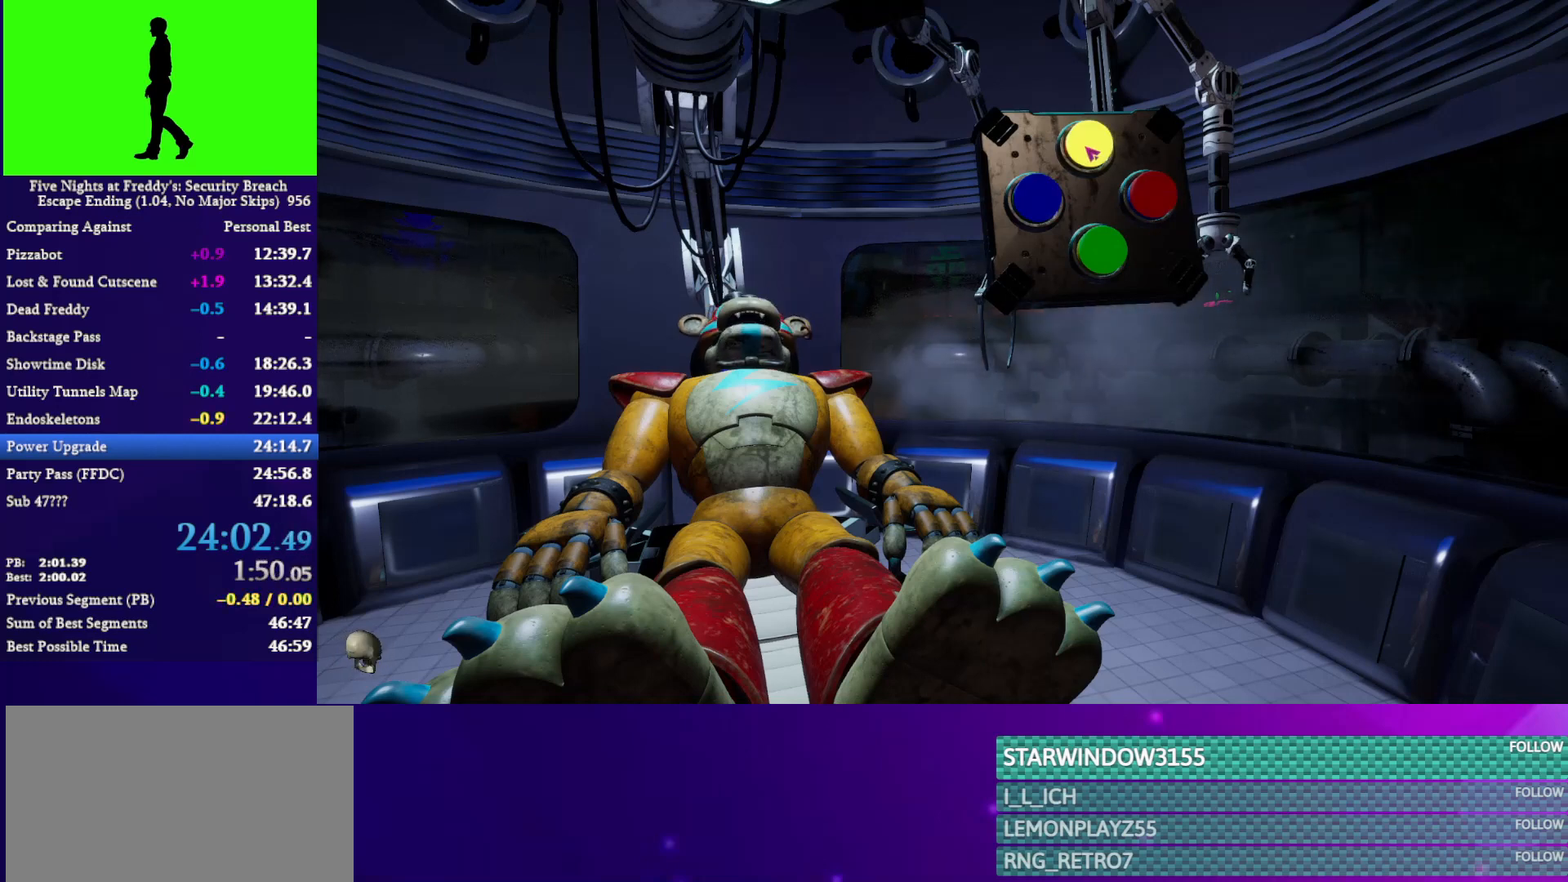
{"keys": [], "mouse": [], "events": [[33, "mouse_left", "up"]]}
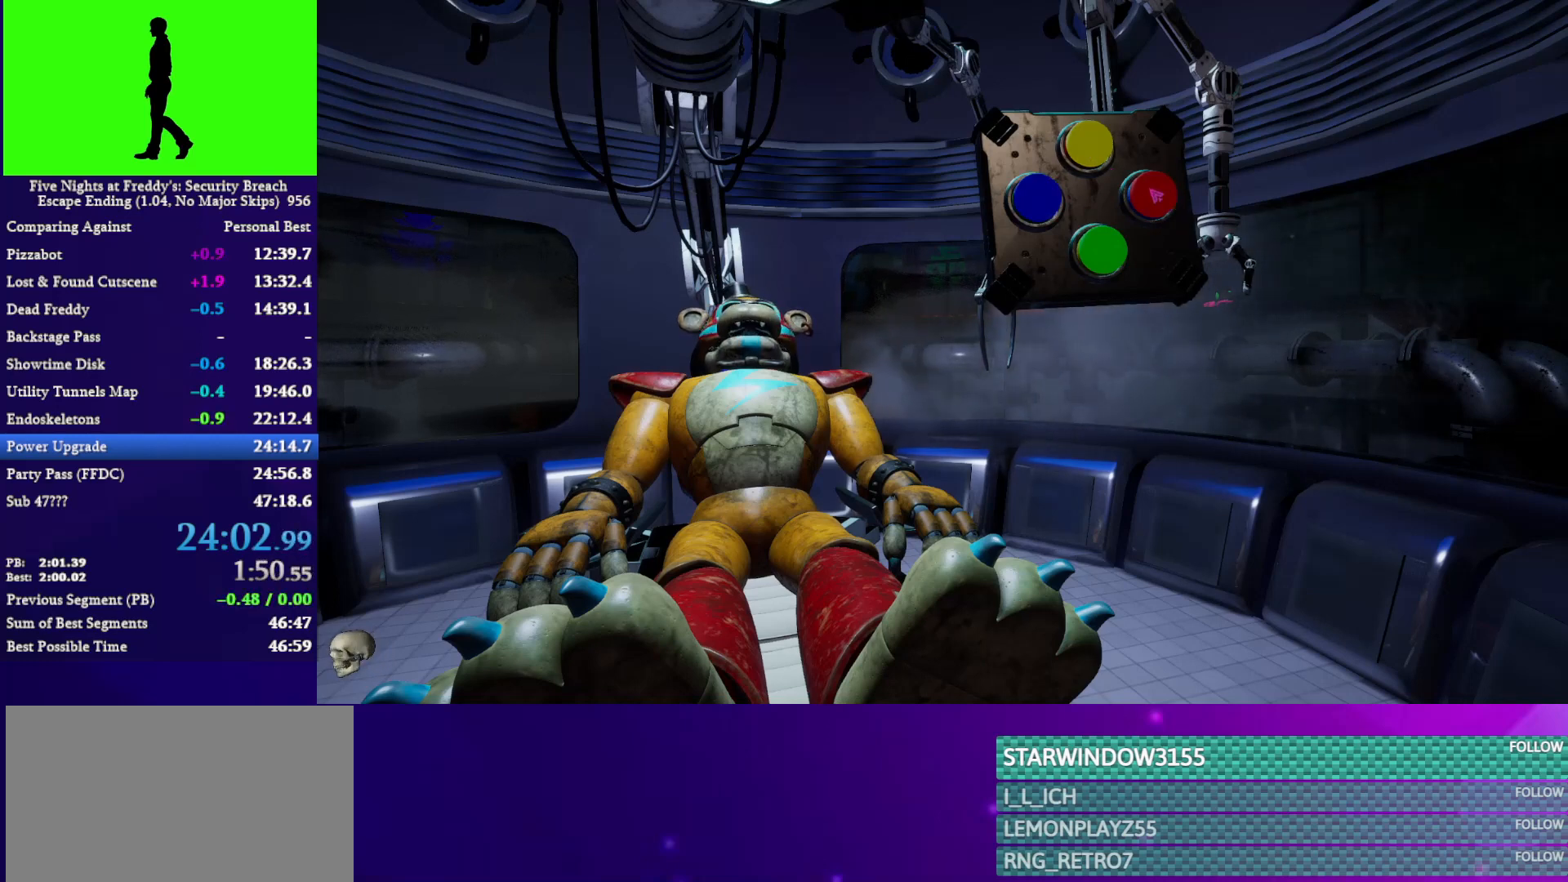
{"keys": [], "mouse": [], "mouse_move": "still", "events": []}
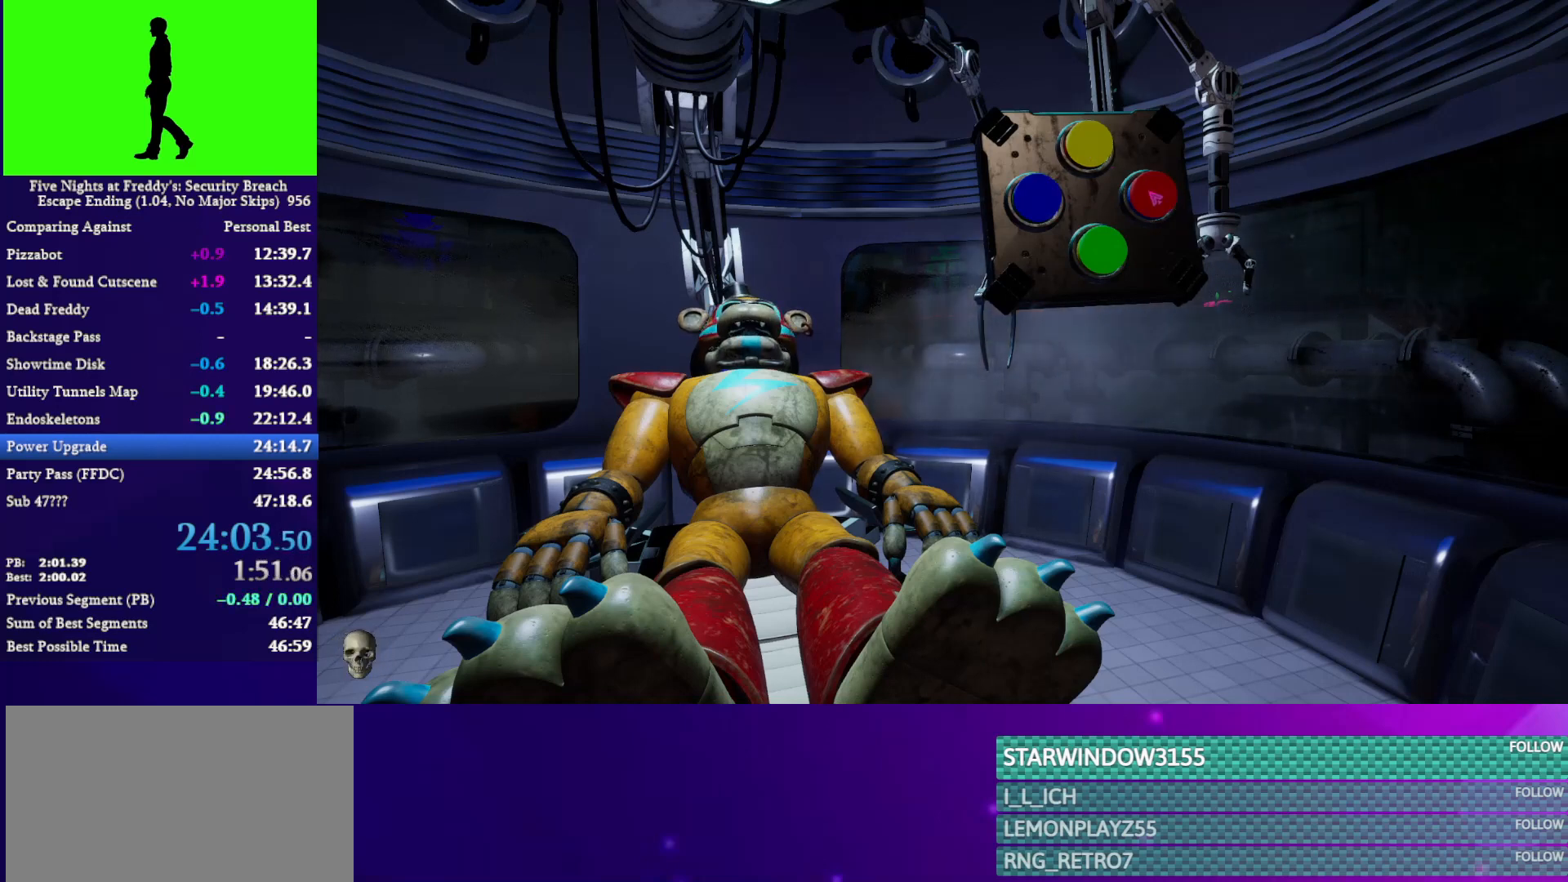
{"keys": [], "mouse": [], "mouse_move": "still", "events": []}
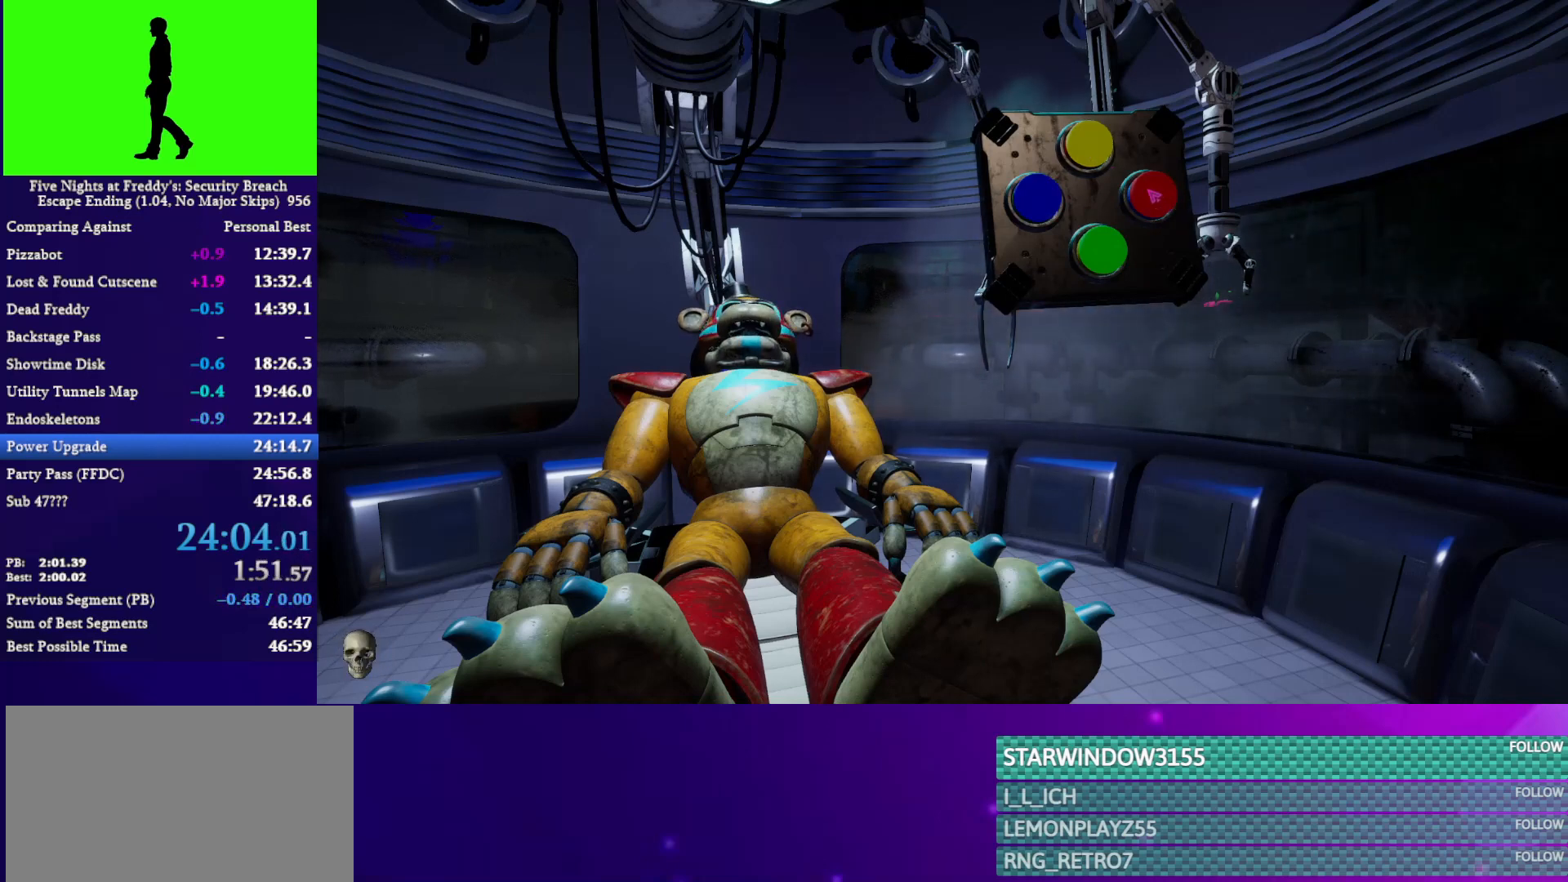
{"keys": [], "mouse": [], "mouse_move": "still", "events": []}
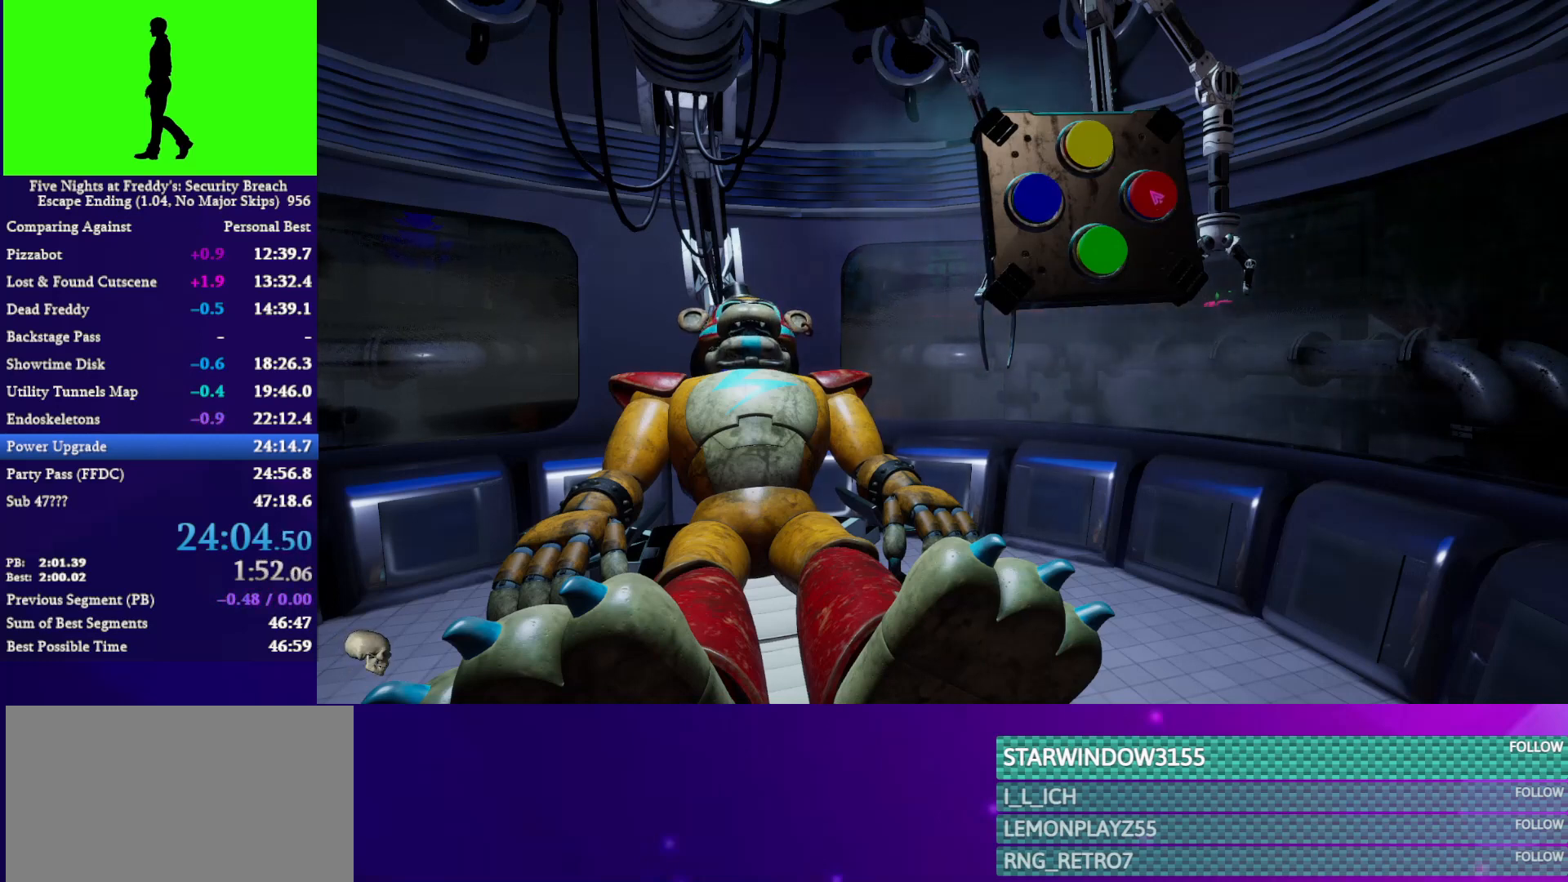
{"keys": [], "mouse": [], "mouse_move": "still", "events": []}
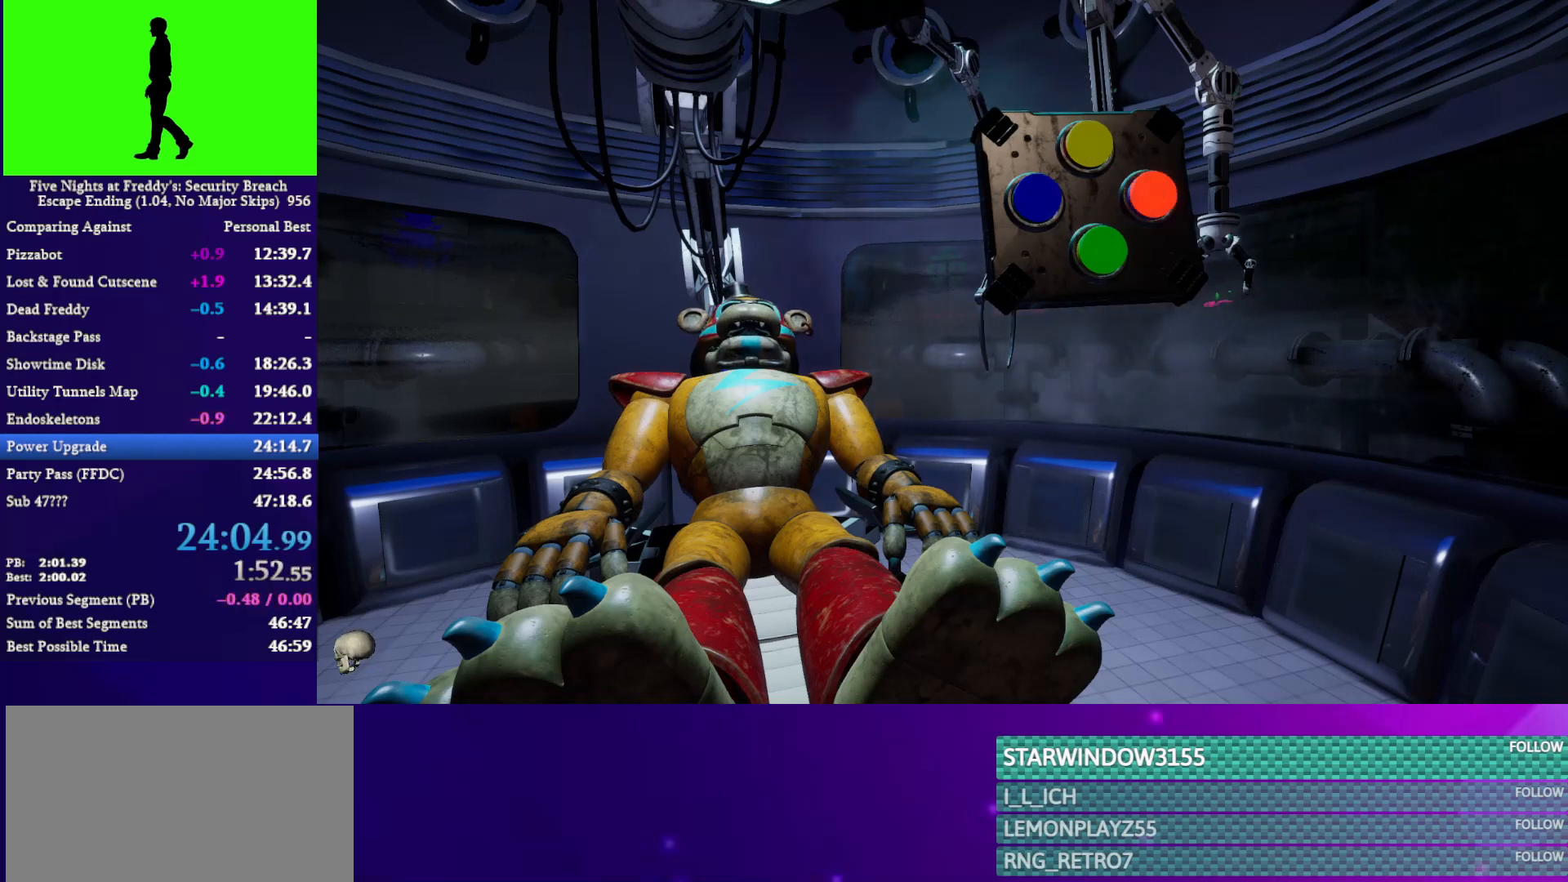
{"keys": [], "mouse": ["left"], "mouse_move": "still", "events": [[33, "mouse_left", "down"], [67, "mouse_left", "up"], [500, "mouse_left", "down"]]}
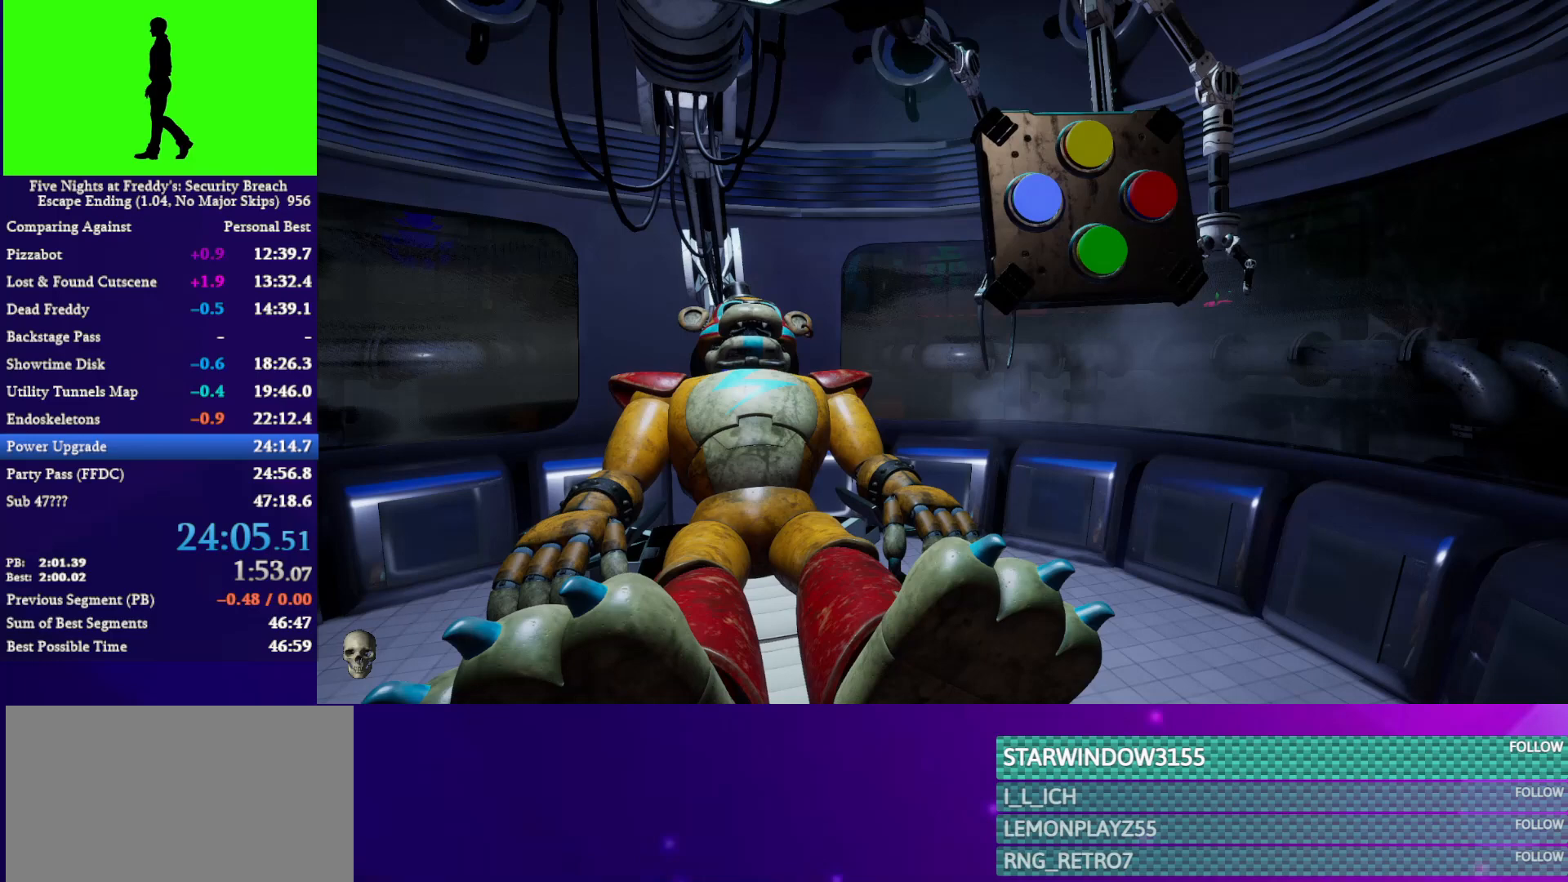
{"keys": [], "mouse": [], "mouse_move": "still", "events": [[100, "mouse_left", "up"]]}
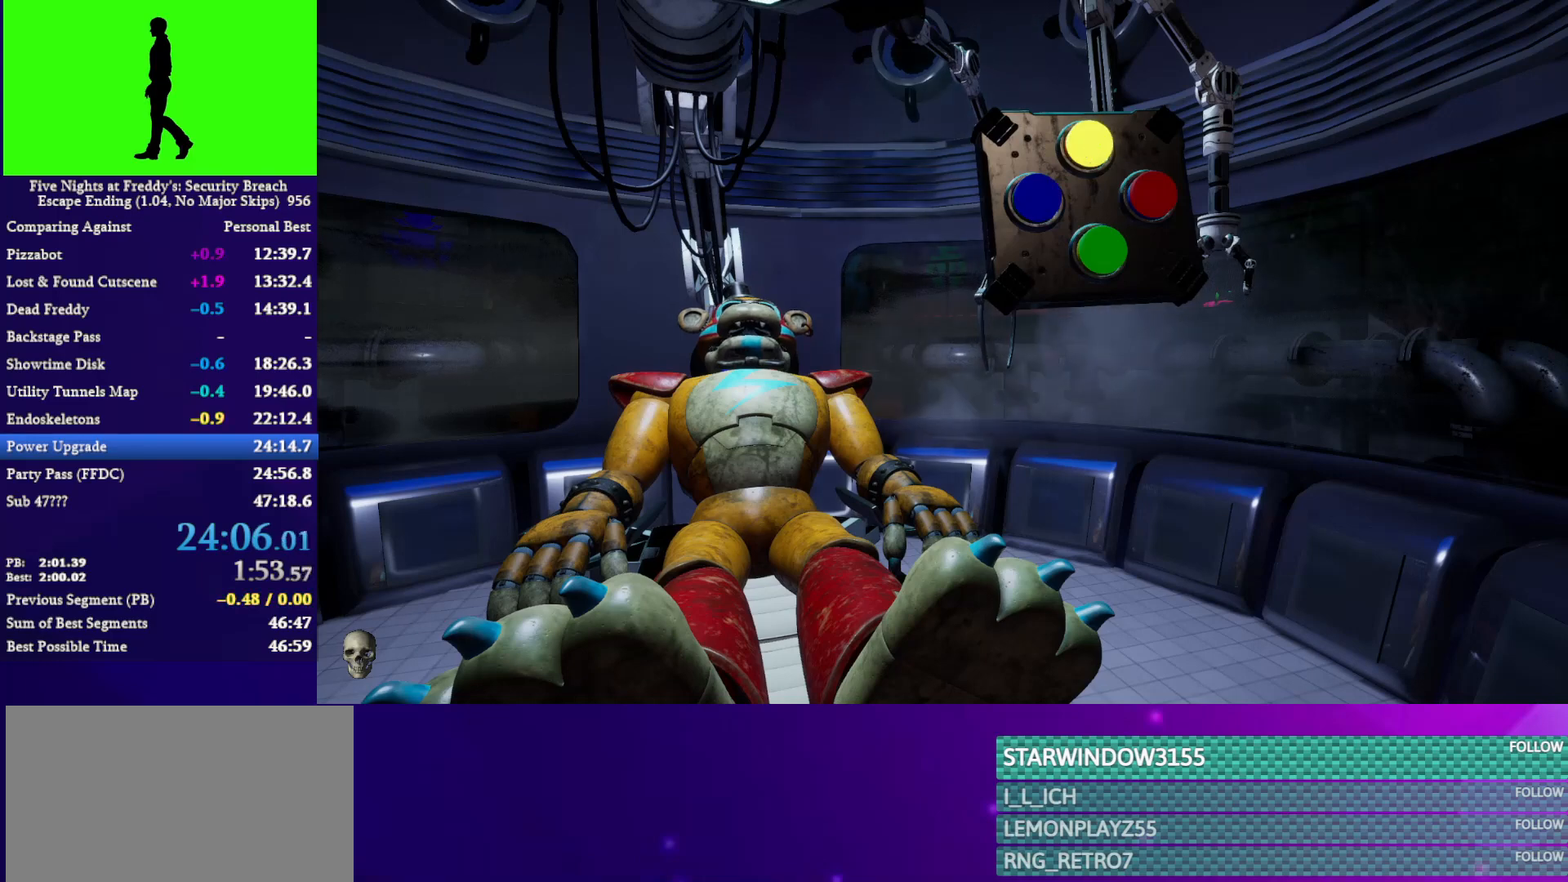
{"keys": [], "mouse": [], "mouse_move": "still", "events": [[67, "mouse_left", "down"], [100, "mouse_left", "up"]]}
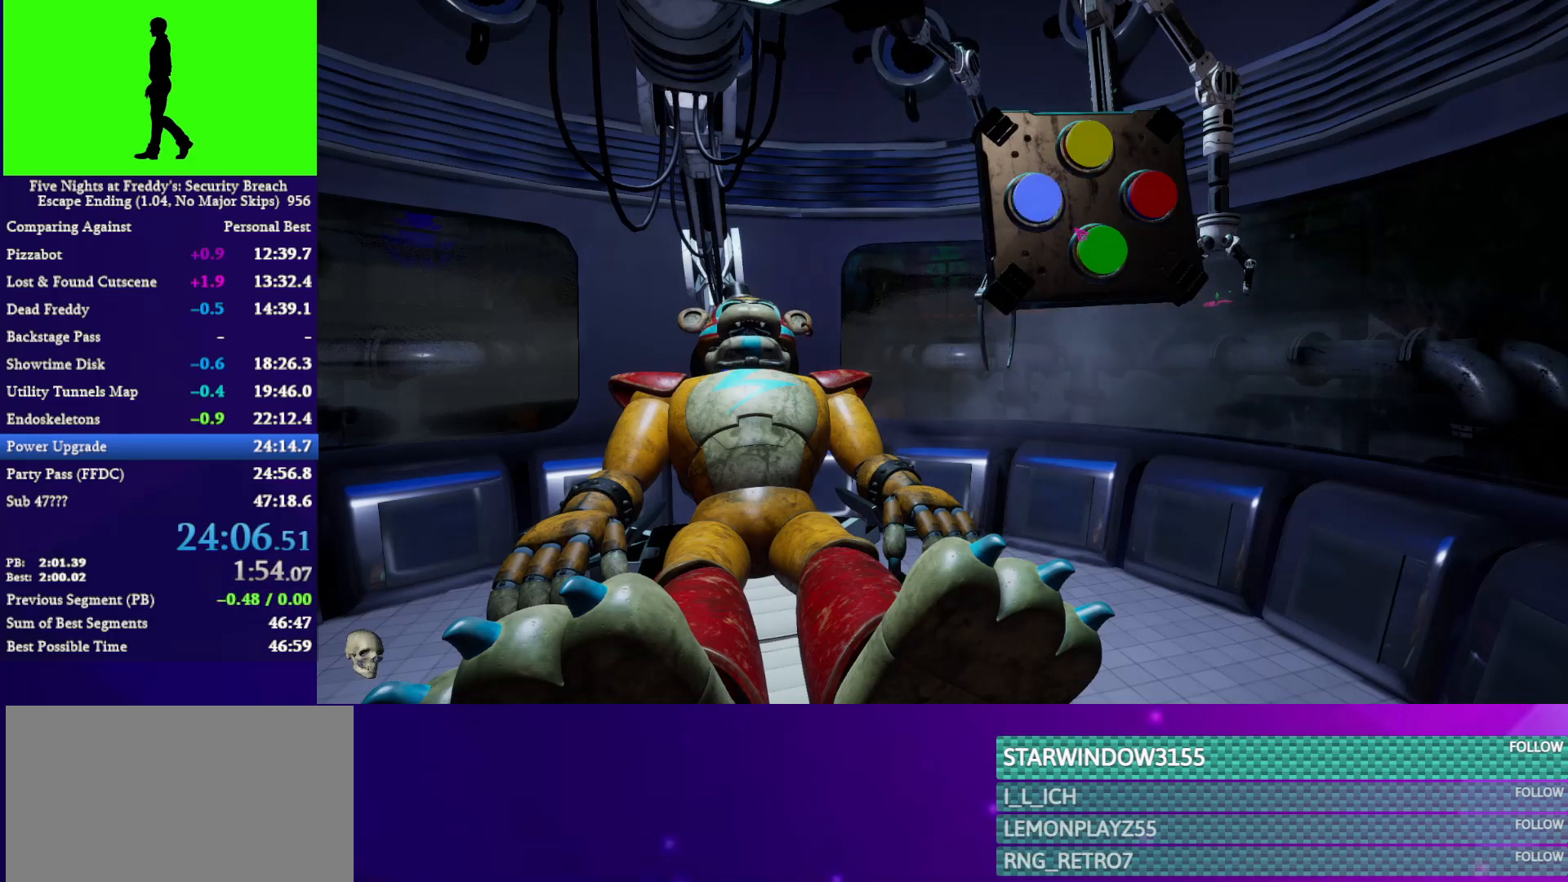
{"keys": [], "mouse": [], "mouse_move": "down", "events": [[267, "mouse_left", "down"], [333, "mouse_left", "up"]]}
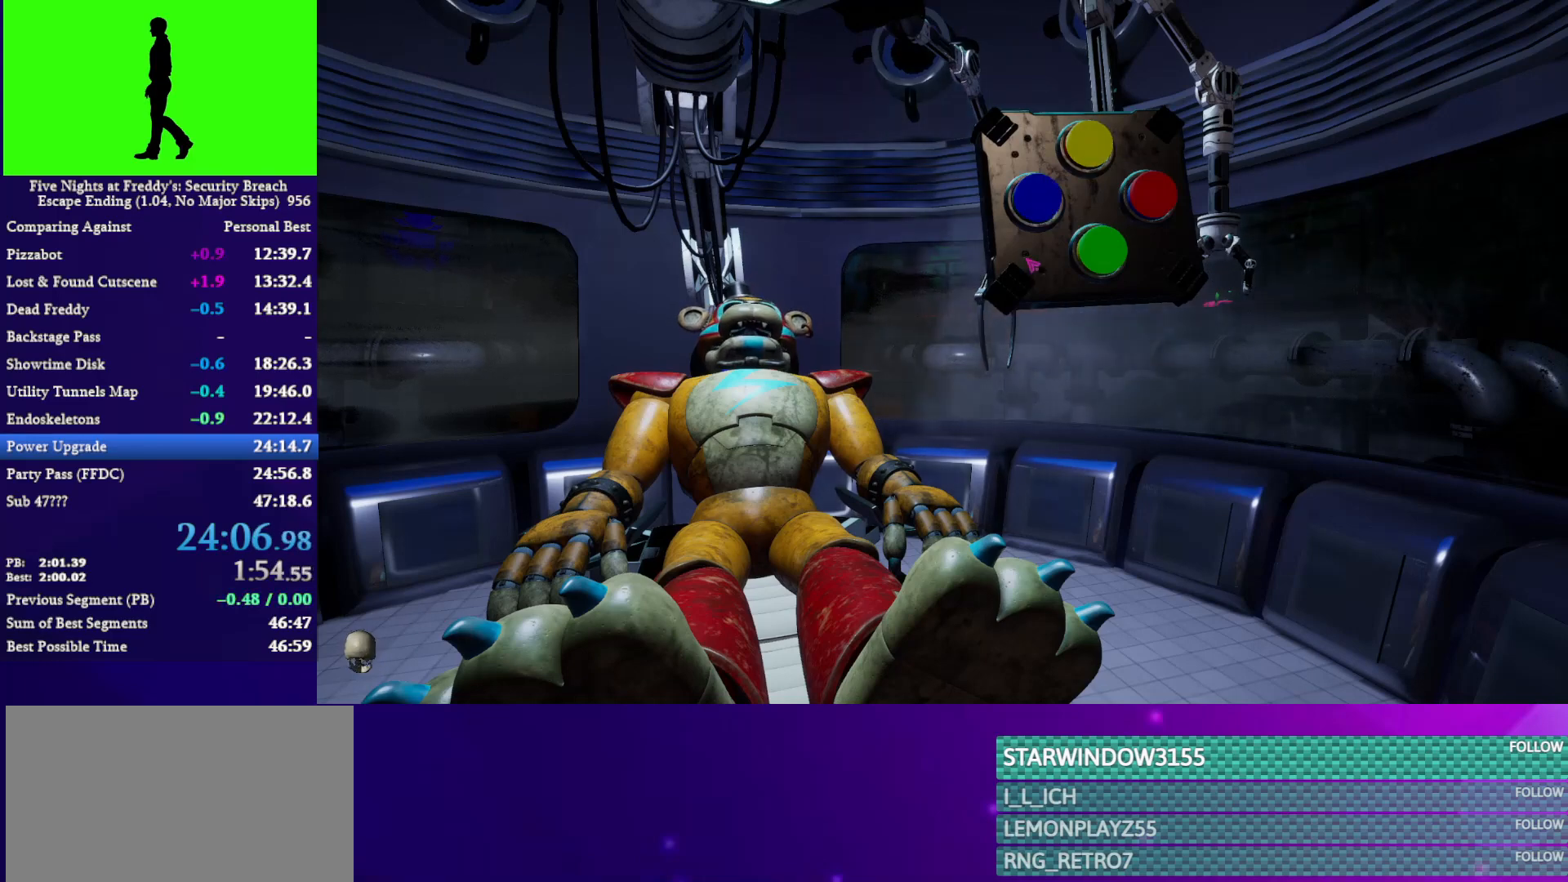
{"keys": ["s"], "mouse": [], "mouse_move": "still", "events": [[333, "s", "down"]]}
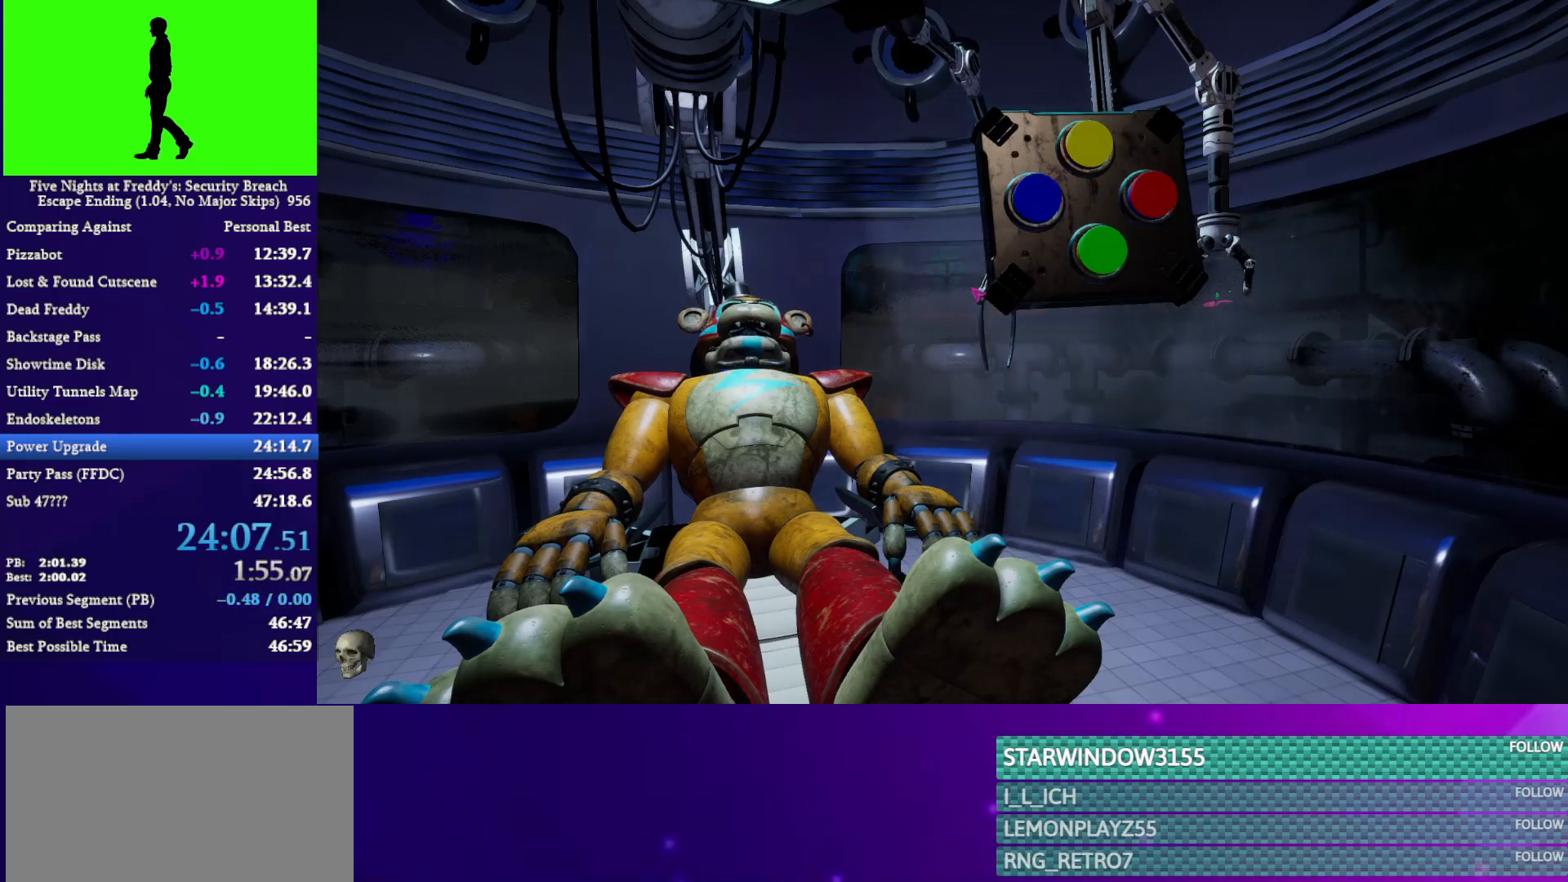
{"keys": ["s"], "mouse": [], "mouse_move": "still", "events": []}
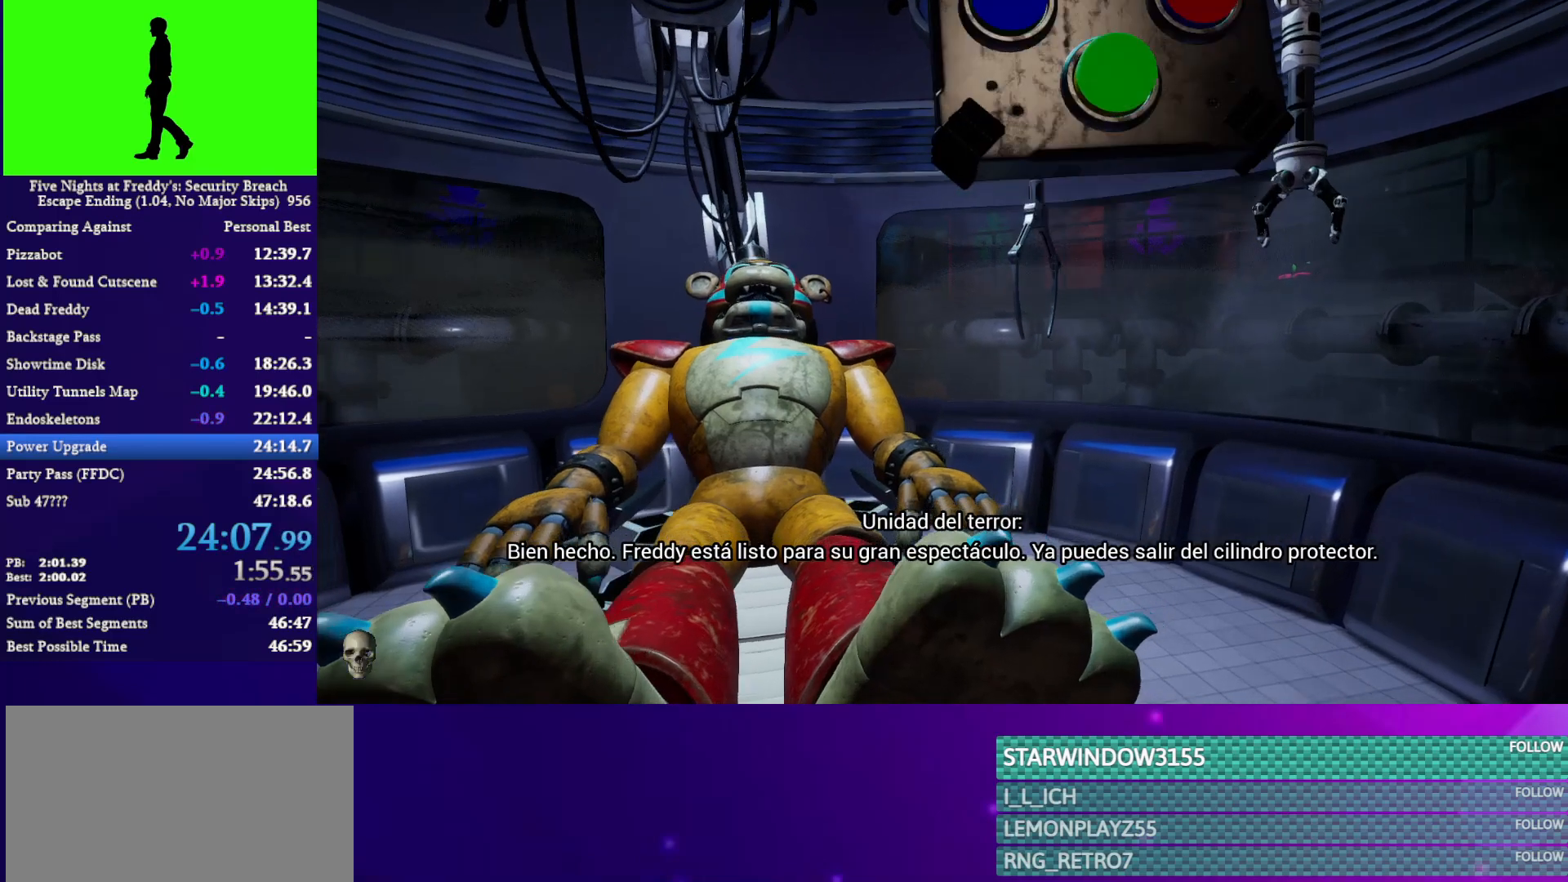
{"keys": ["s"], "mouse": [], "mouse_move": "still", "events": []}
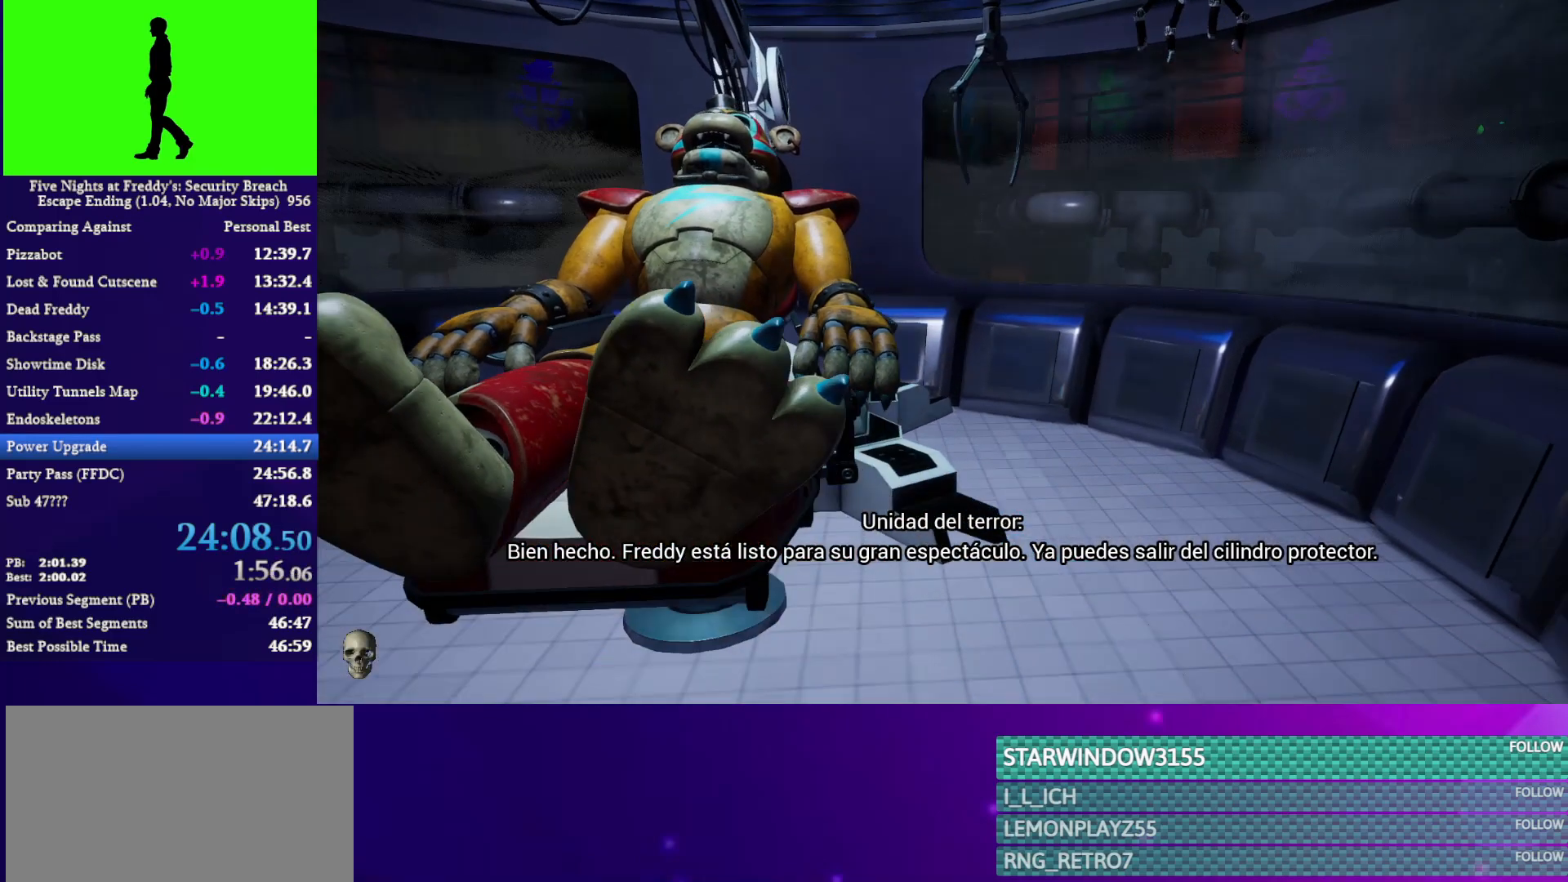
{"keys": [], "mouse": [], "mouse_move": "right", "events": [[233, "s", "up"], [367, "q", "down"], [400, "q", "up"]]}